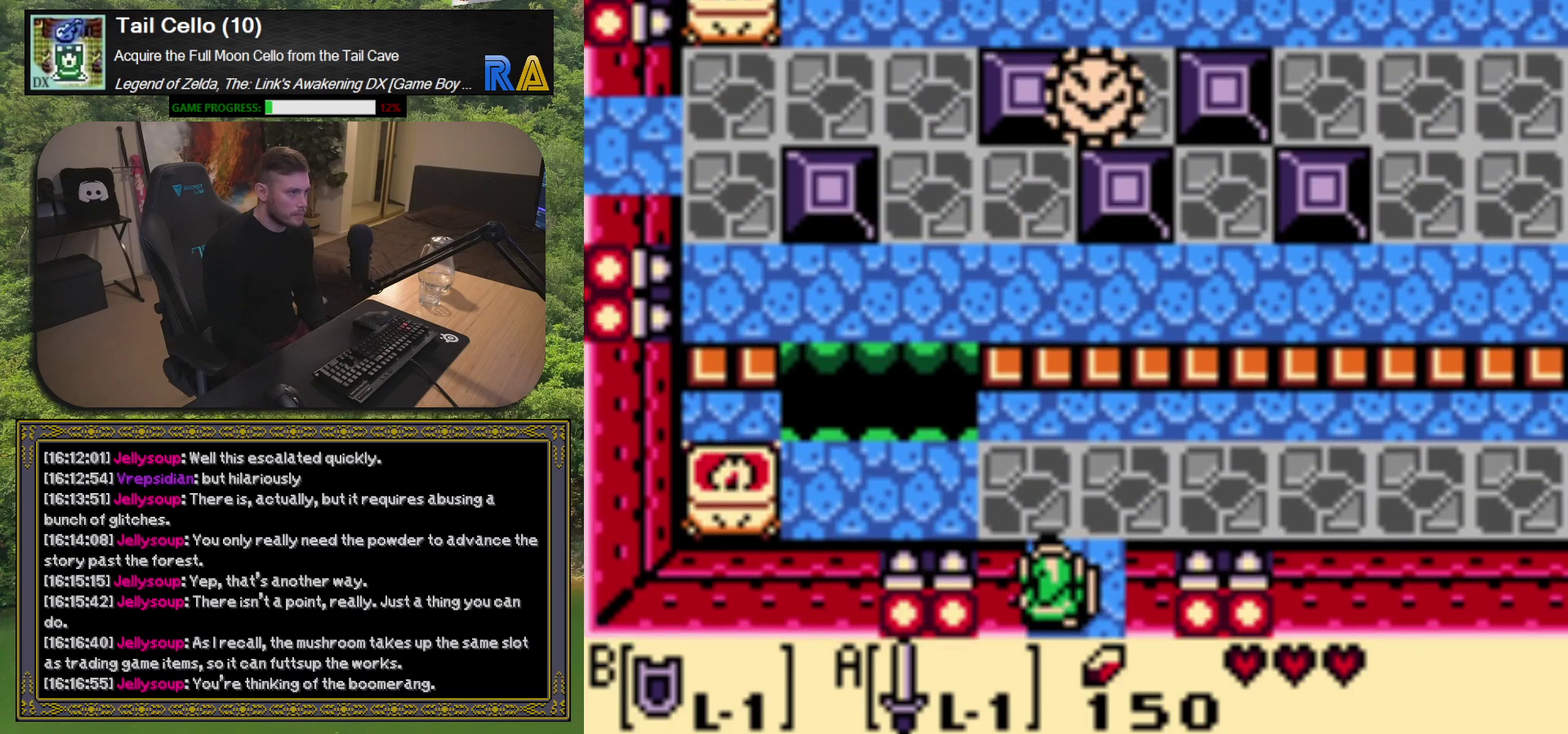
Gameplay with a controller (Xbox layout); each line is a JSON object with the inputs held at the frame after it. "events" lists button and stick changes between this image and that frame as [ms after this image, input, new state], when the widget could be followed in between. Not read: L3 R3 right_stick.
{"buttons": [], "left_stick": "center", "events": [[200, "DPAD_UP", "down"], [483, "DPAD_UP", "up"]]}
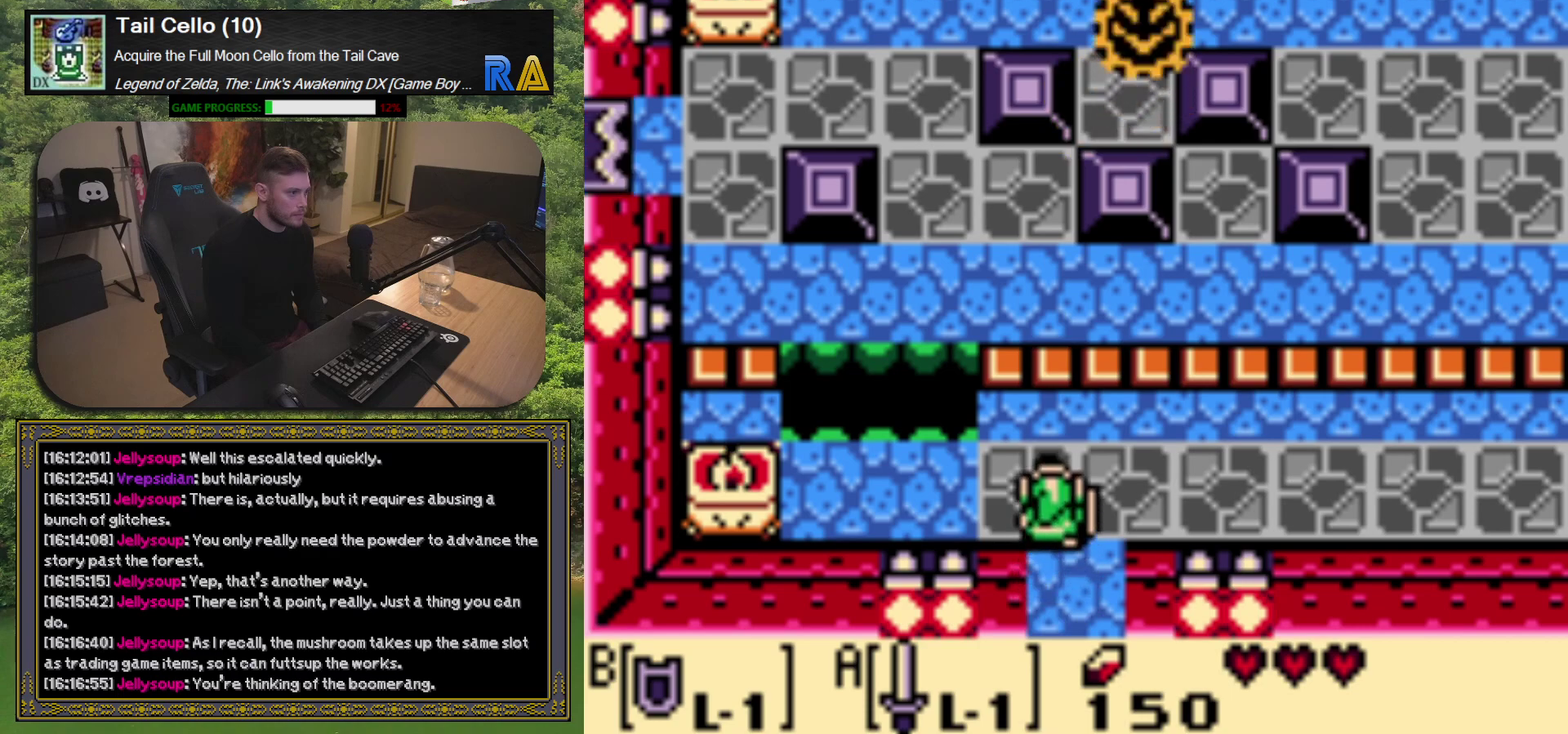
{"buttons": ["DPAD_RIGHT"], "left_stick": "center", "events": [[117, "DPAD_RIGHT", "down"]]}
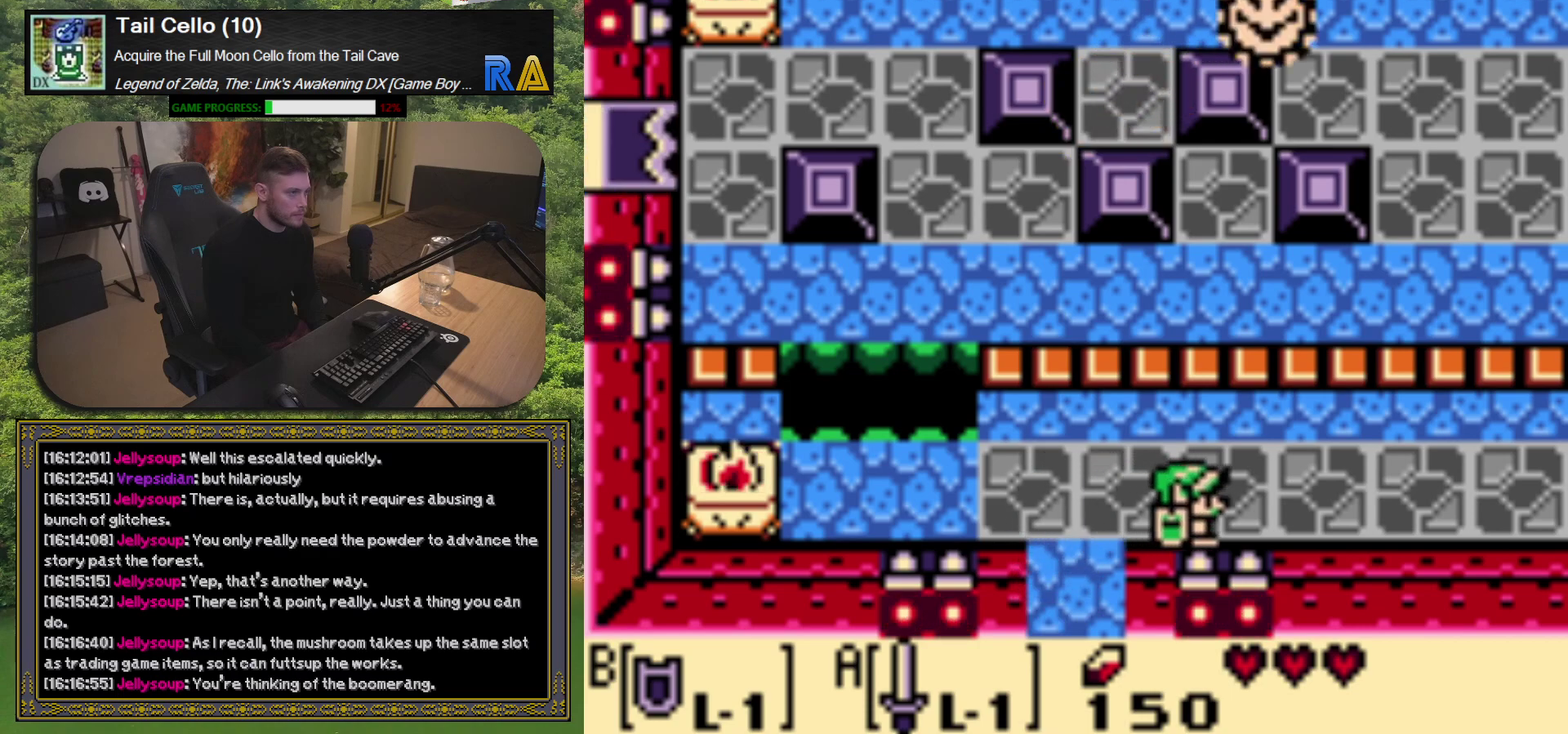
{"buttons": ["DPAD_RIGHT"], "left_stick": "center", "events": []}
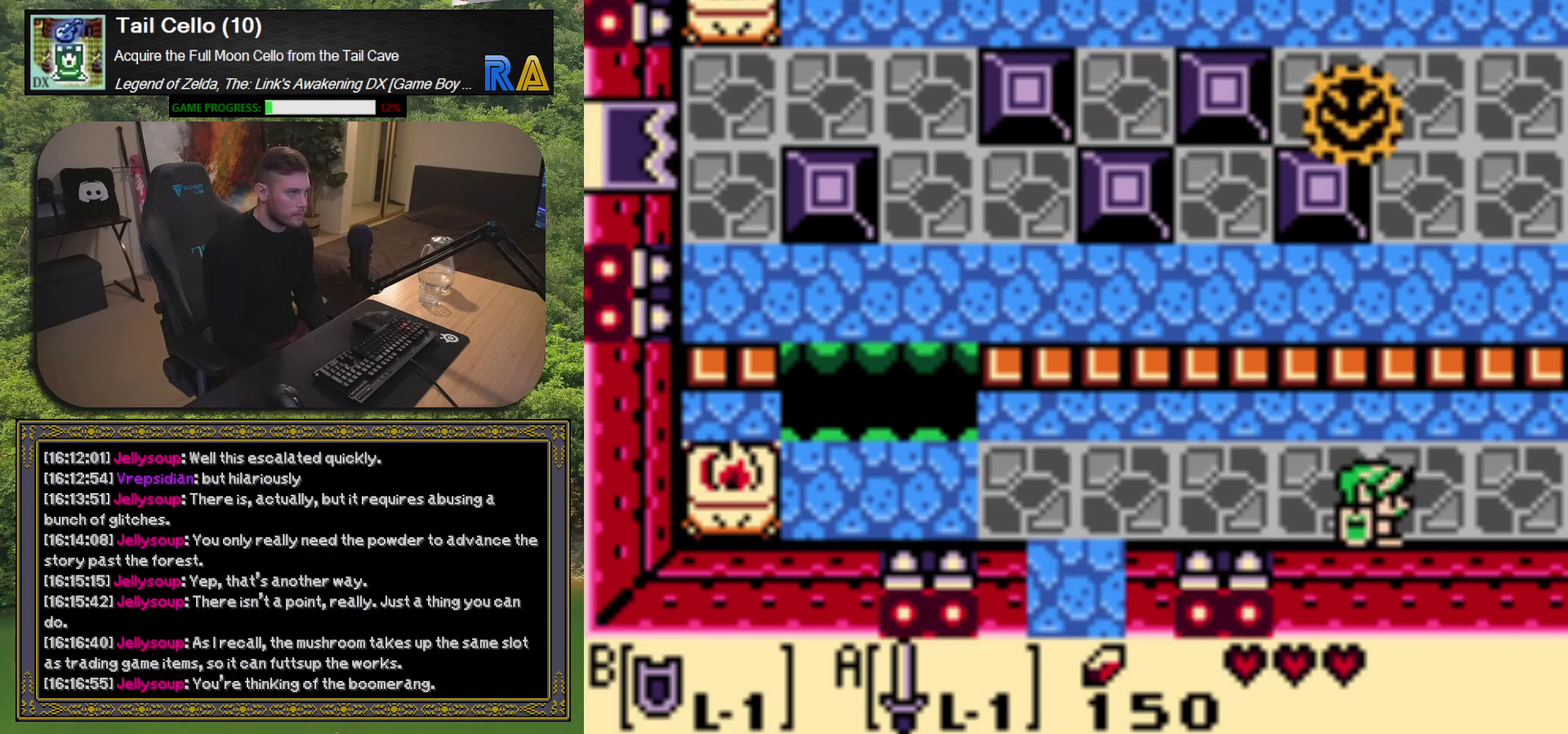
{"buttons": ["DPAD_RIGHT"], "left_stick": "center", "events": []}
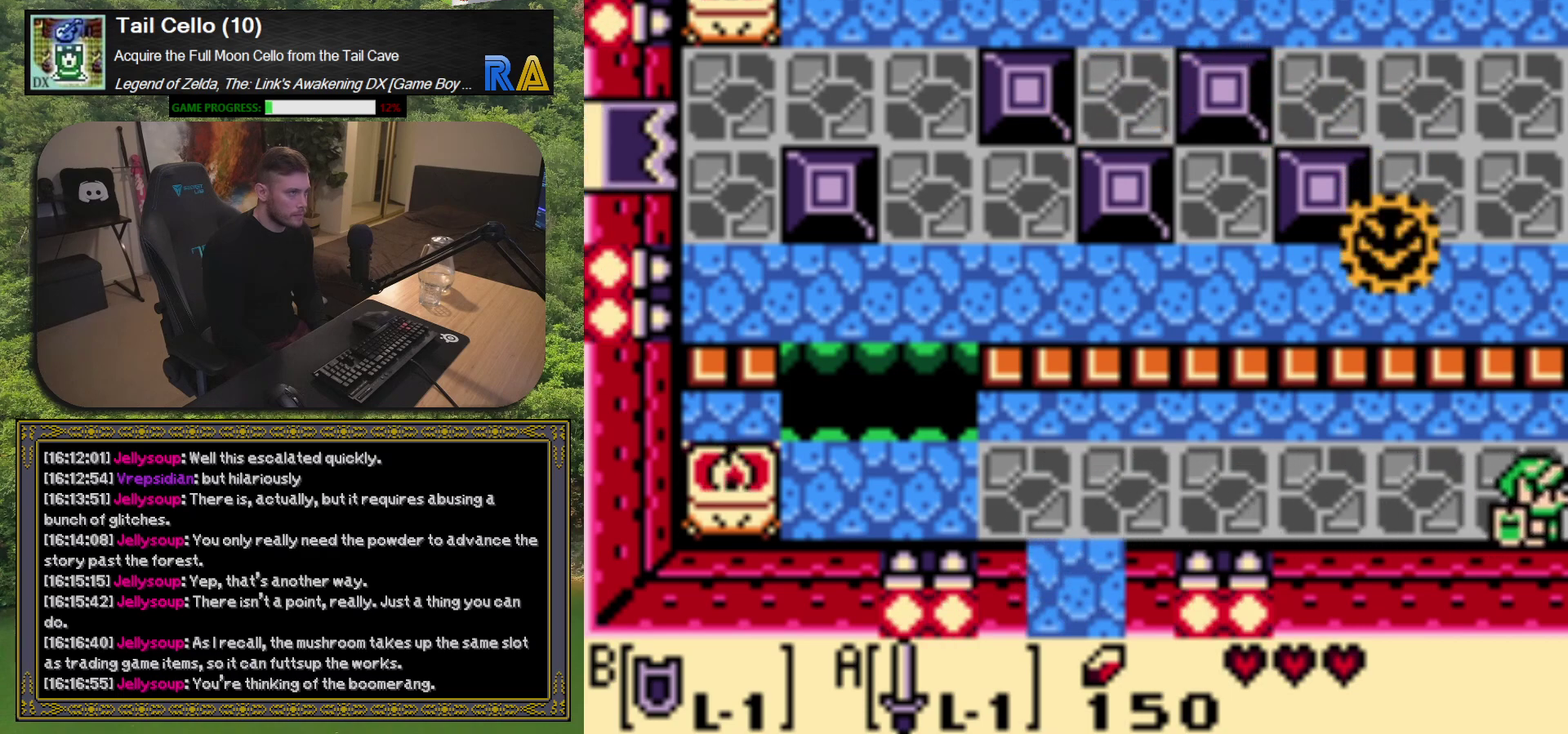
{"buttons": [], "left_stick": "center", "events": [[100, "DPAD_RIGHT", "up"]]}
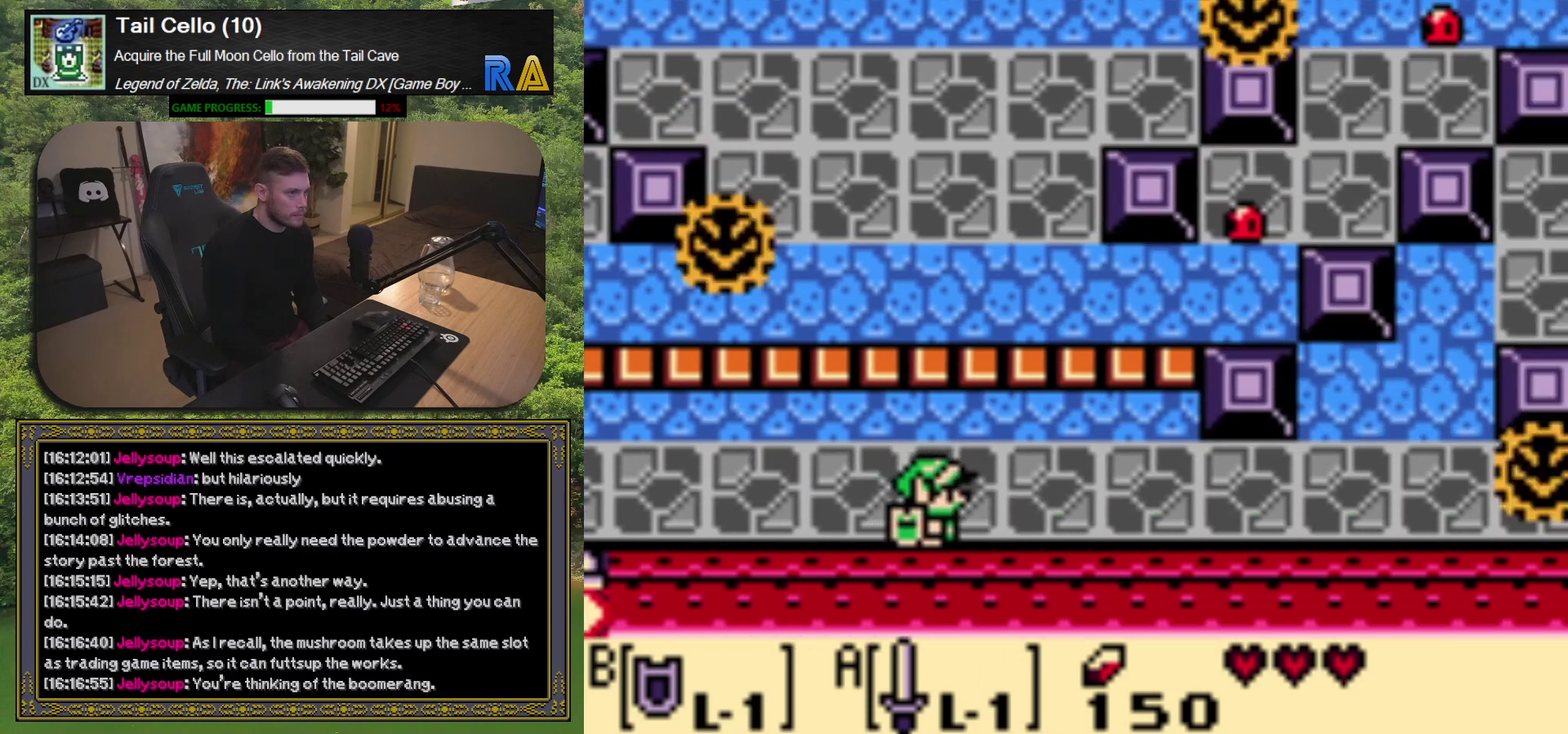
{"buttons": [], "left_stick": "center", "events": []}
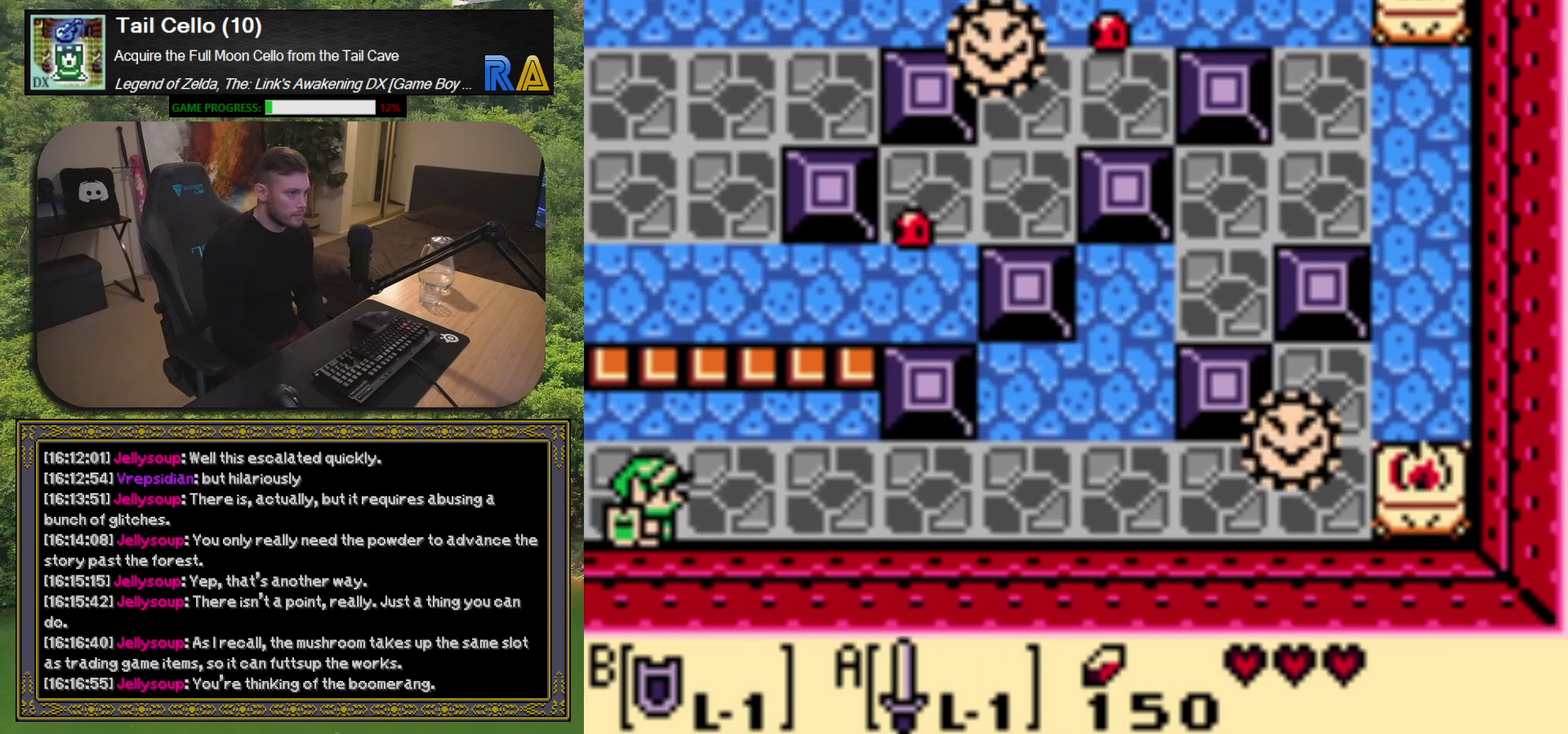
{"buttons": ["DPAD_RIGHT"], "left_stick": "center", "events": [[417, "DPAD_RIGHT", "down"]]}
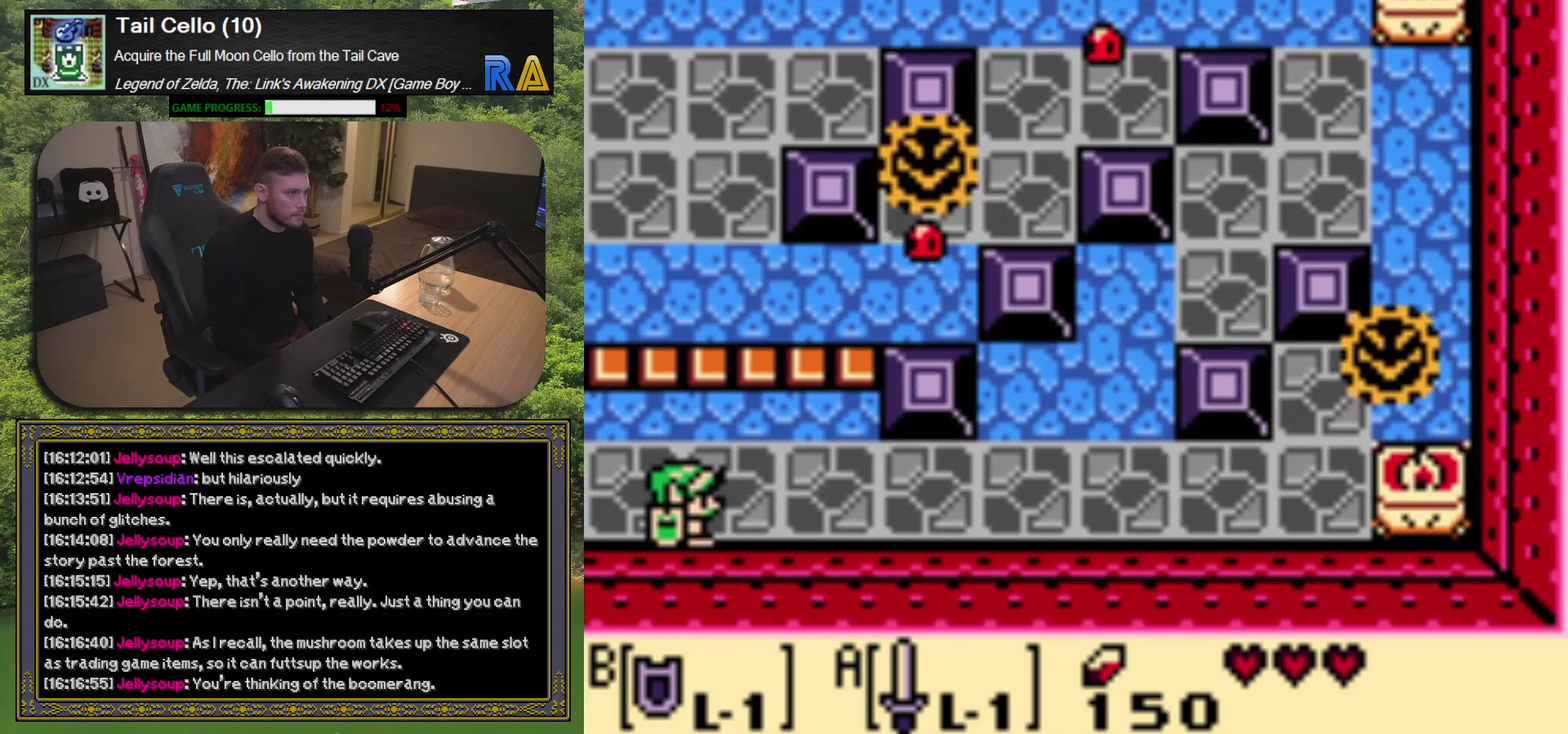
{"buttons": ["DPAD_LEFT"], "left_stick": "center", "events": [[333, "DPAD_RIGHT", "up"], [450, "DPAD_LEFT", "down"]]}
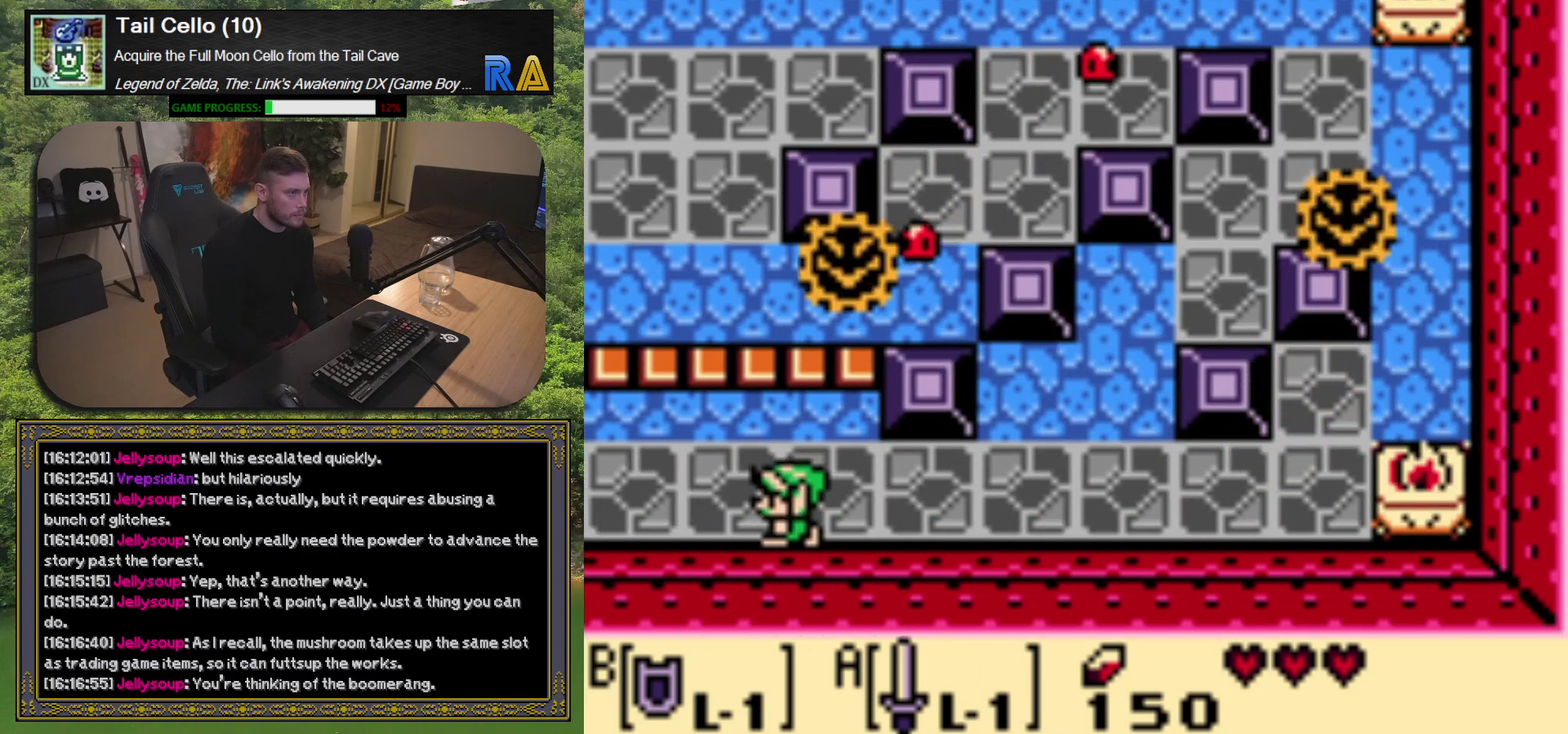
{"buttons": ["DPAD_LEFT"], "left_stick": "center", "events": []}
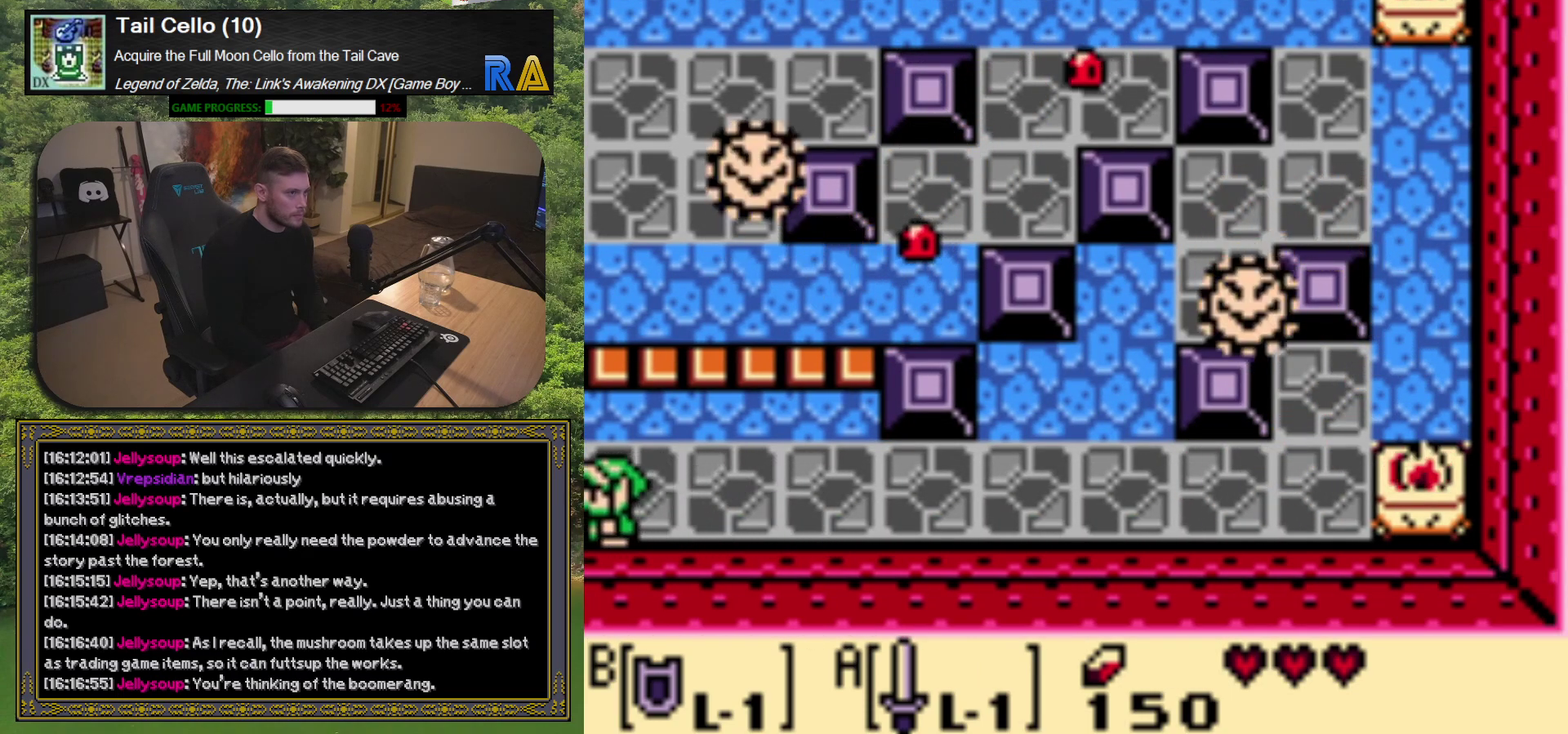
{"buttons": [], "left_stick": "center", "events": [[317, "DPAD_LEFT", "up"]]}
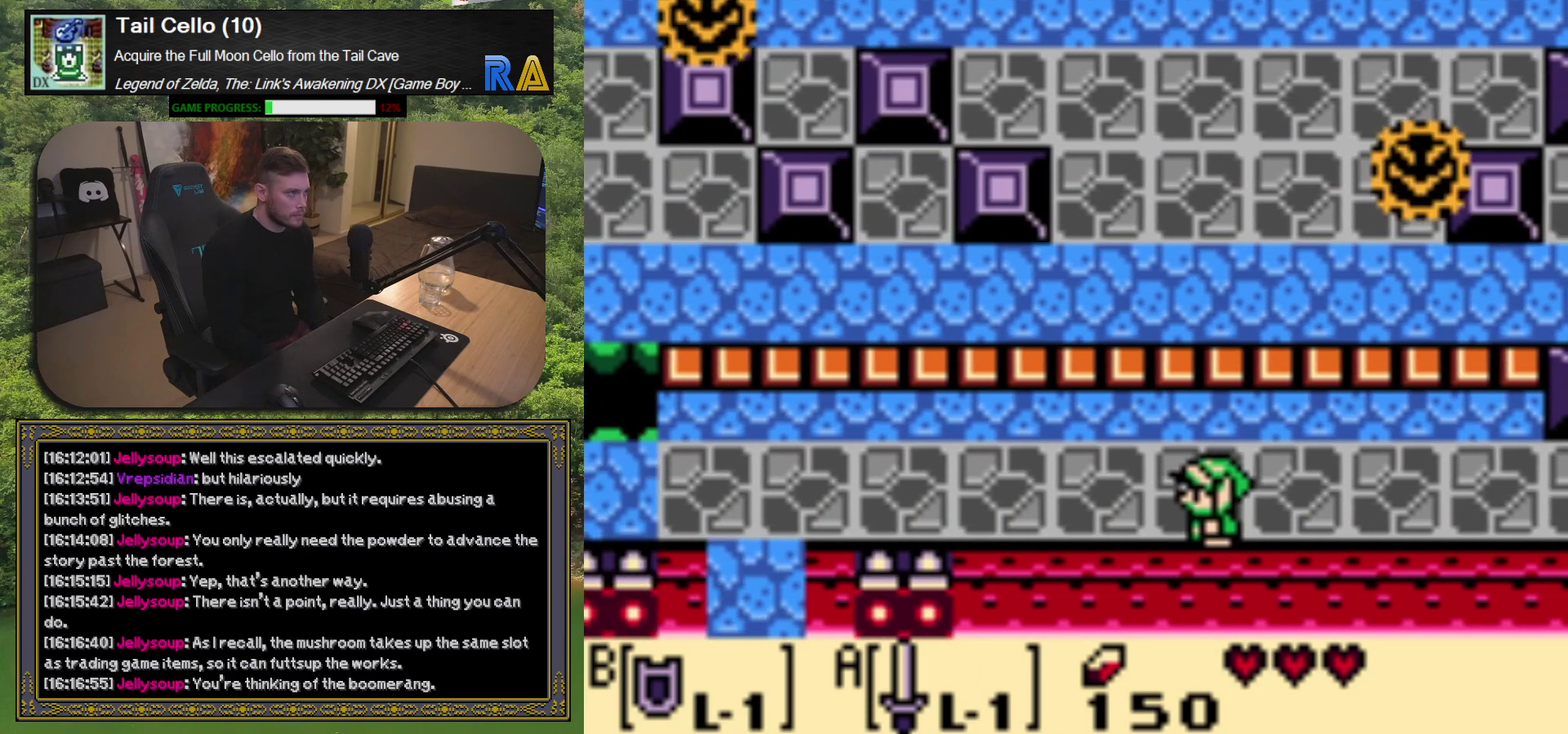
{"buttons": [], "left_stick": "center", "events": []}
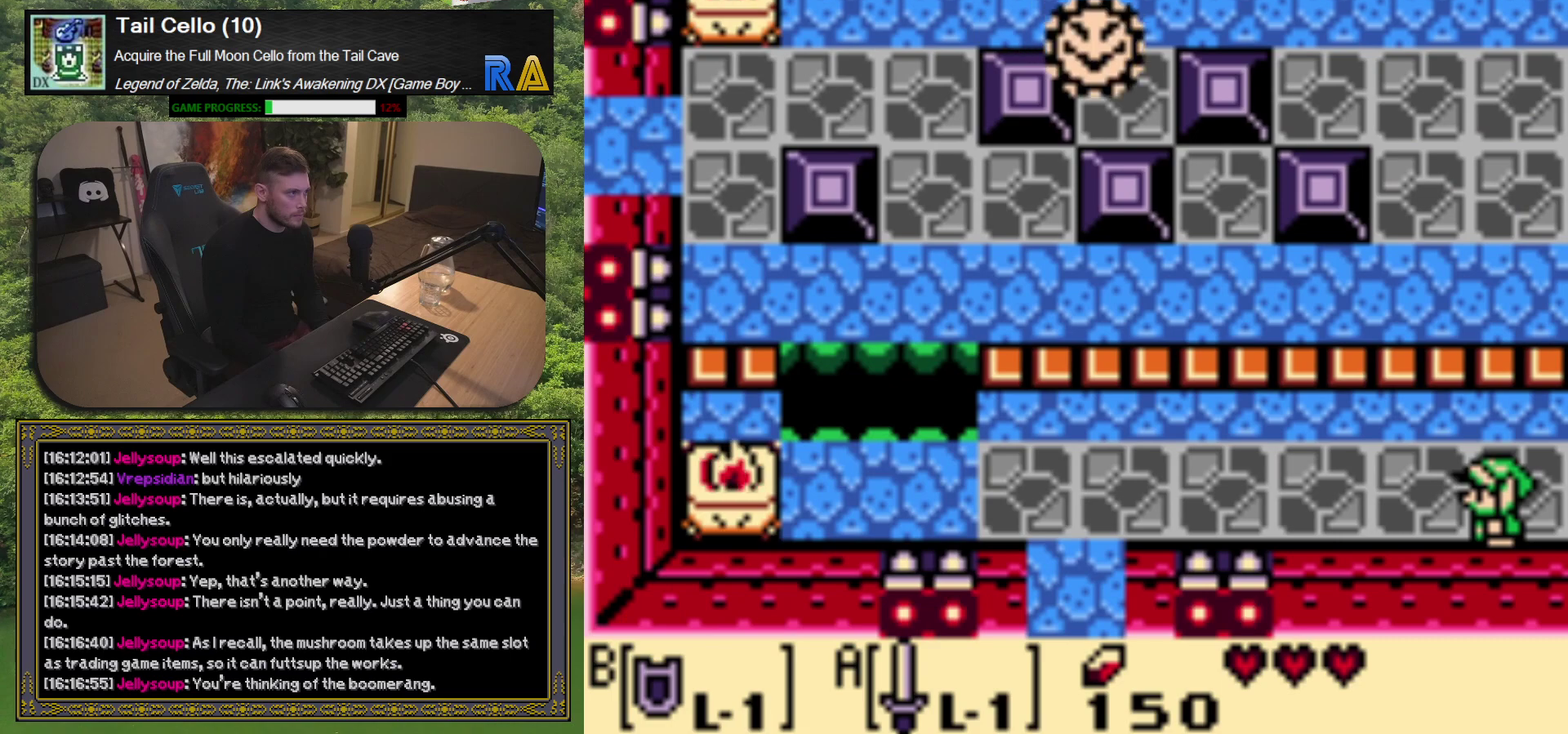
{"buttons": [], "left_stick": "center", "events": []}
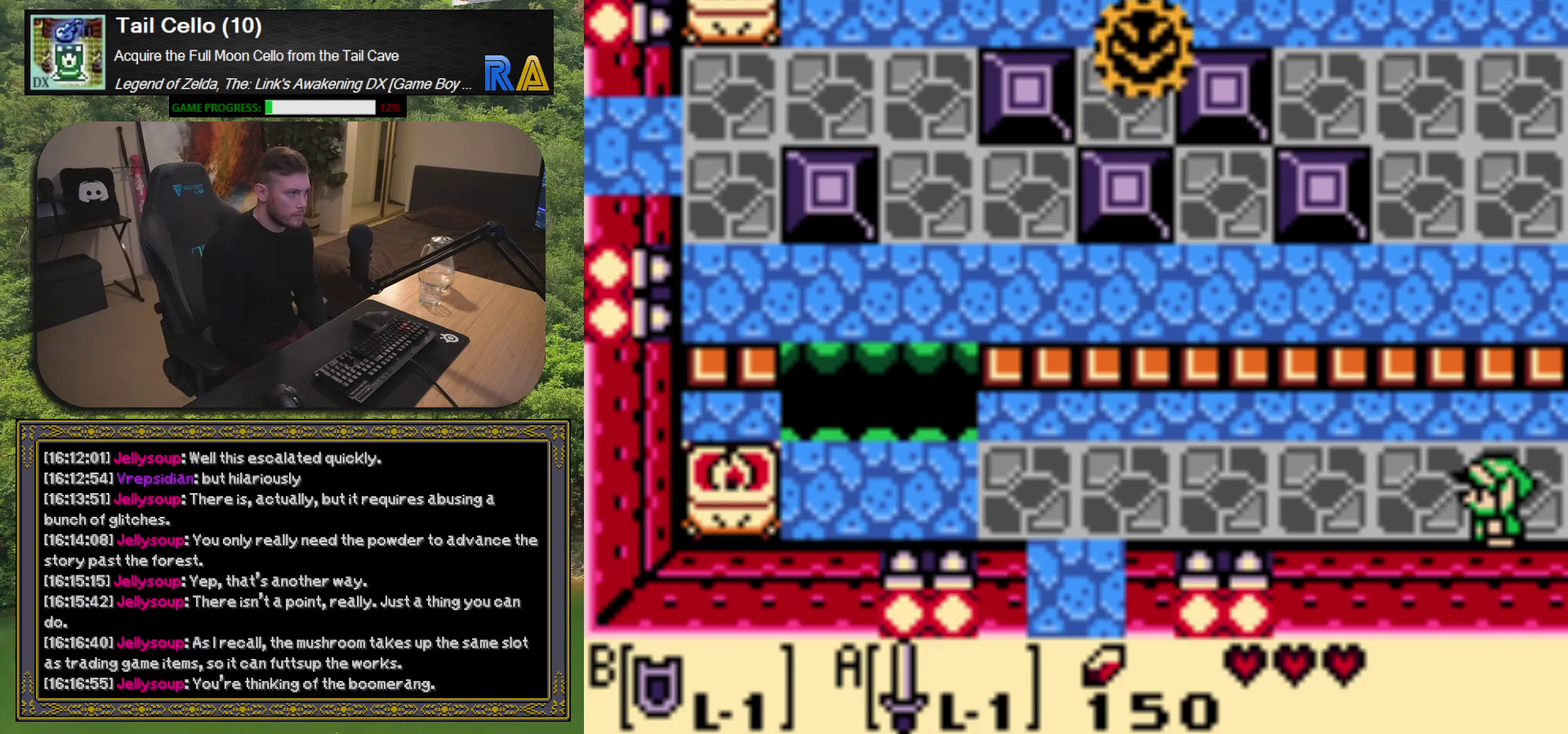
{"buttons": ["DPAD_LEFT"], "left_stick": "center", "events": [[383, "DPAD_LEFT", "down"]]}
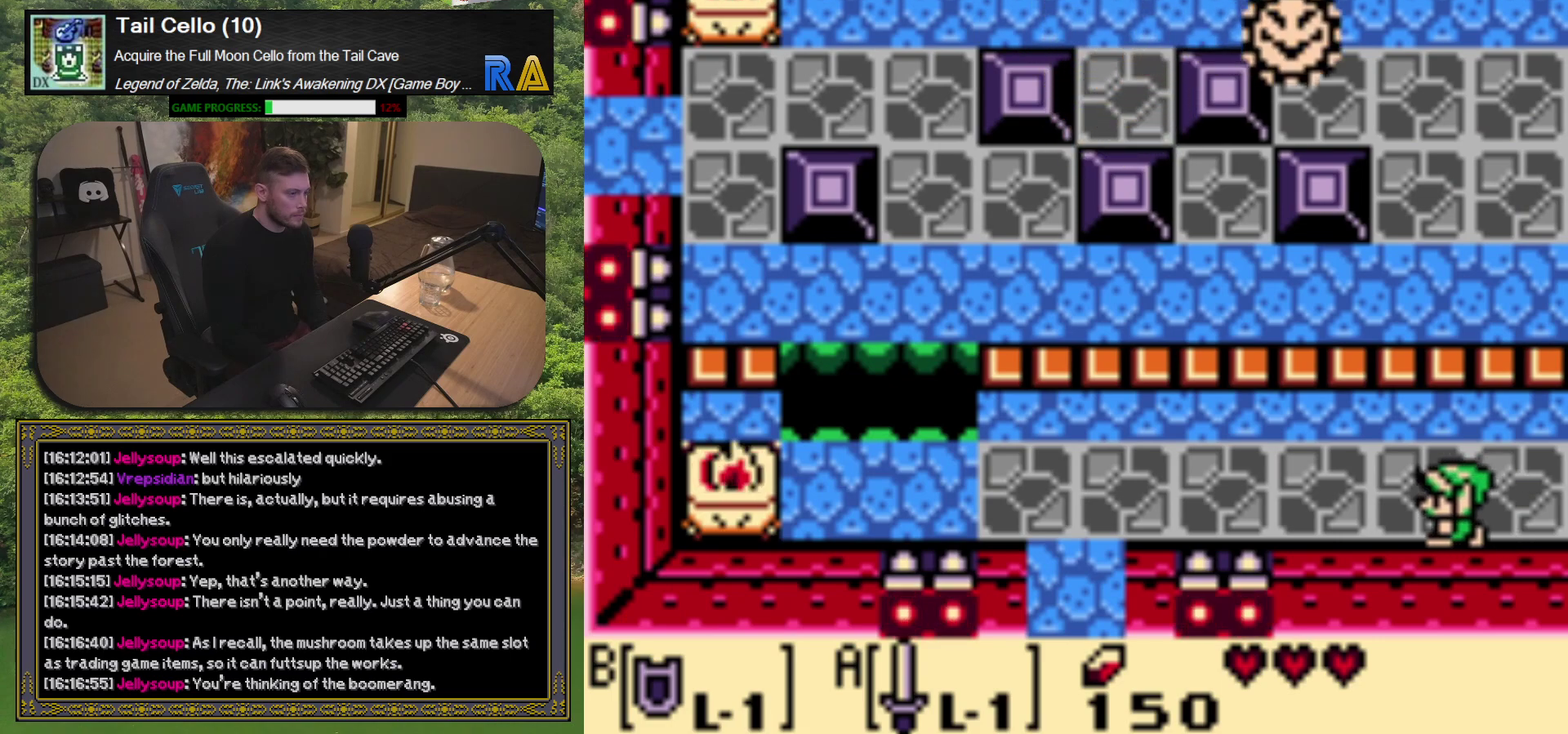
{"buttons": [], "left_stick": "center", "events": [[383, "DPAD_LEFT", "up"]]}
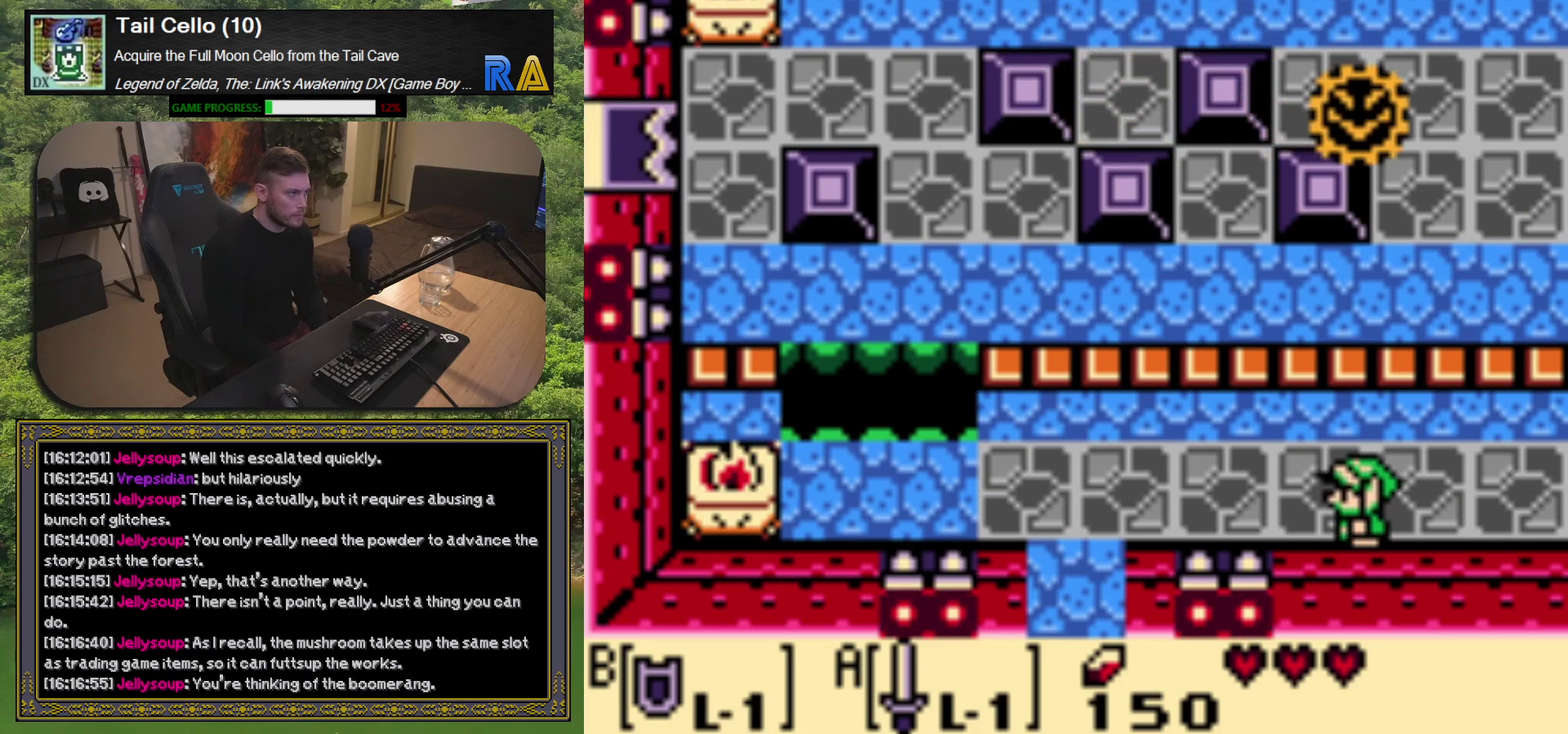
{"buttons": [], "left_stick": "center", "events": []}
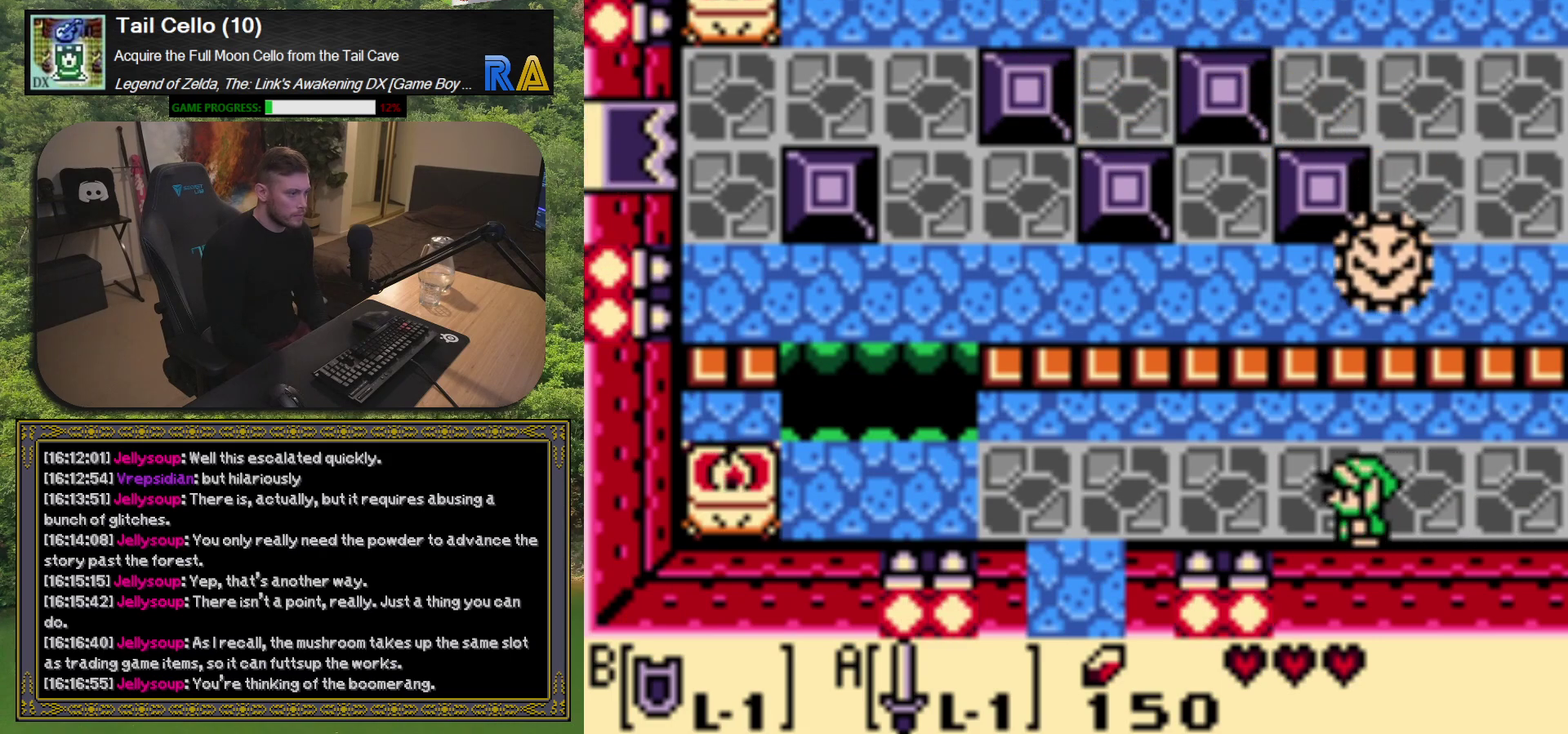
{"buttons": [], "left_stick": "center", "events": []}
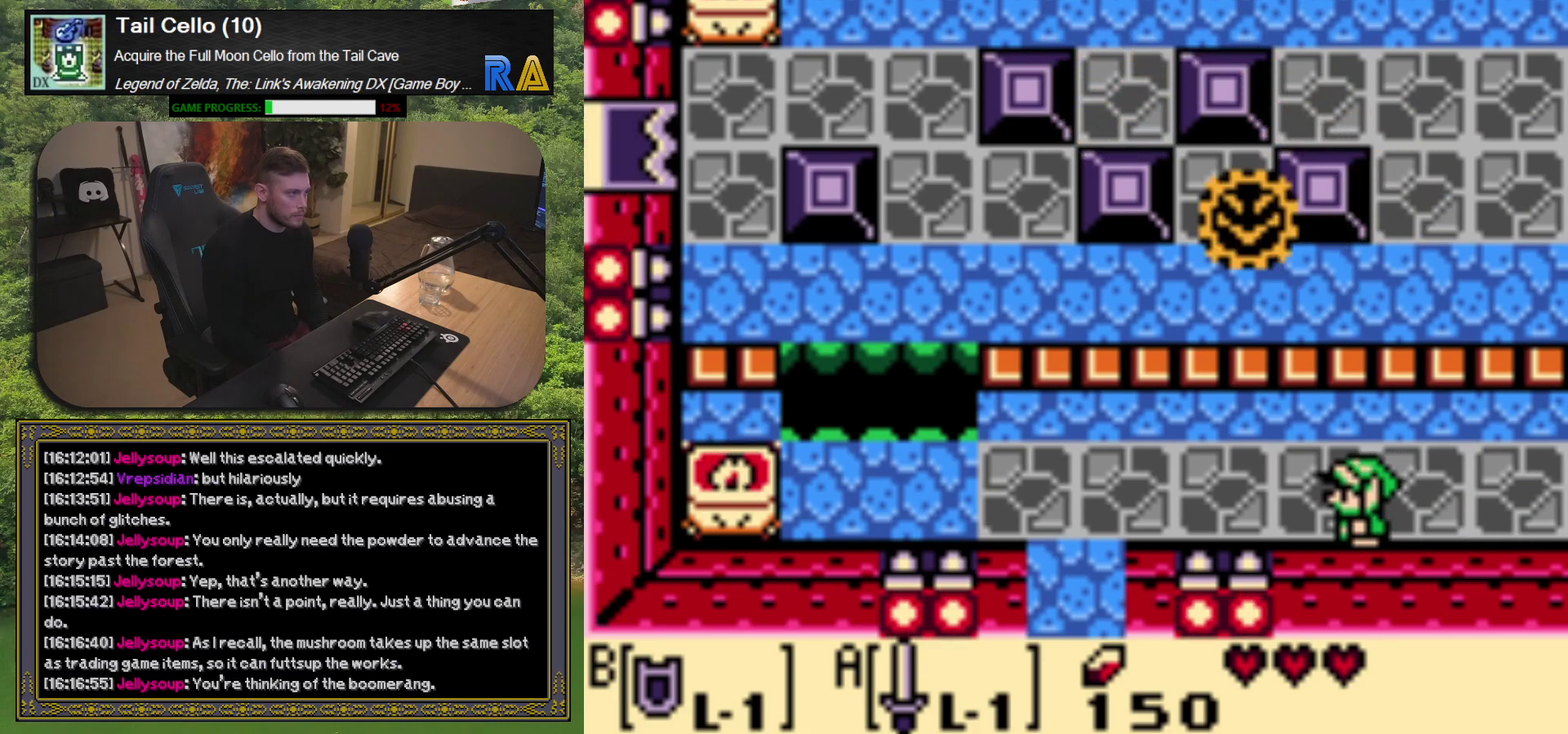
{"buttons": [], "left_stick": "center", "events": []}
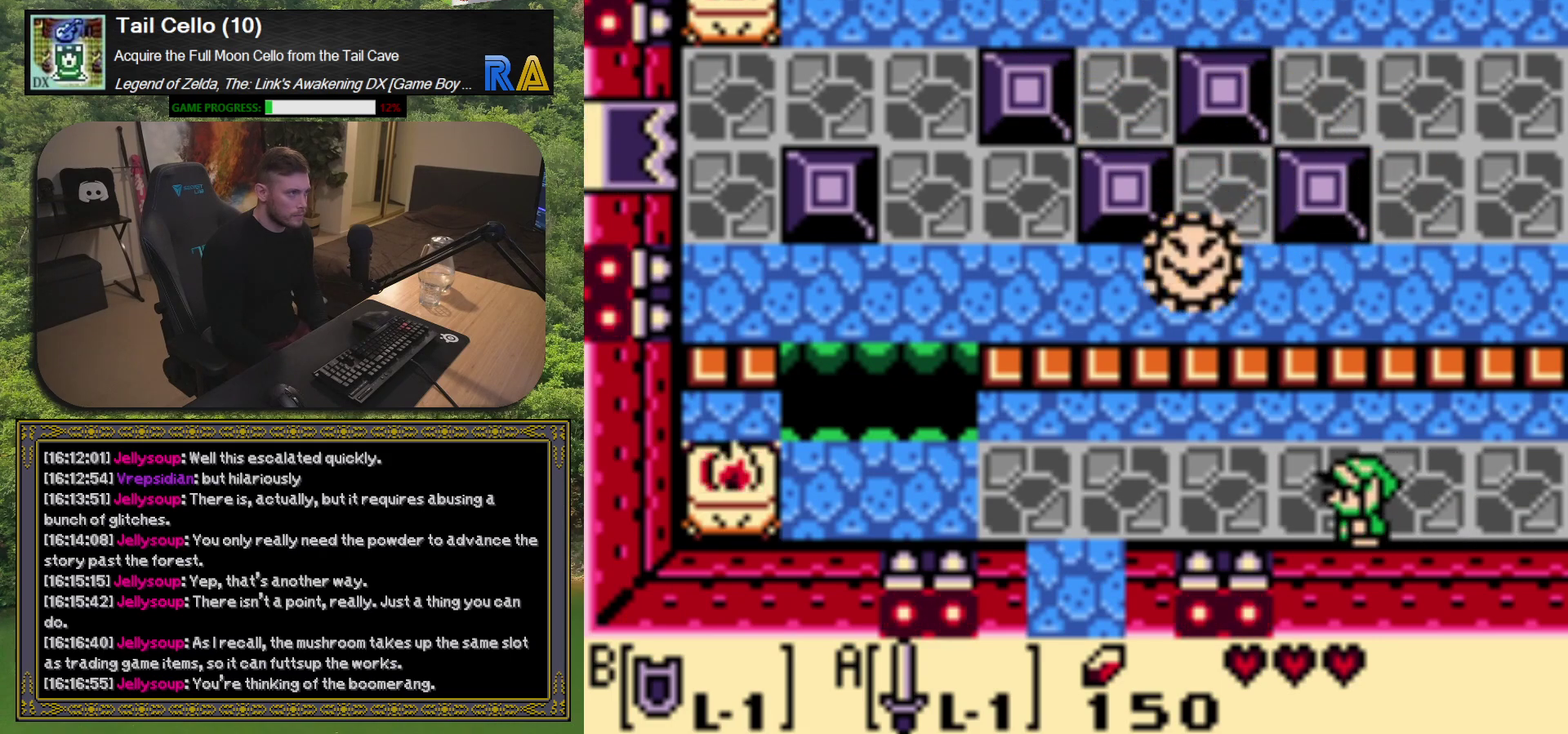
{"buttons": [], "left_stick": "center", "events": []}
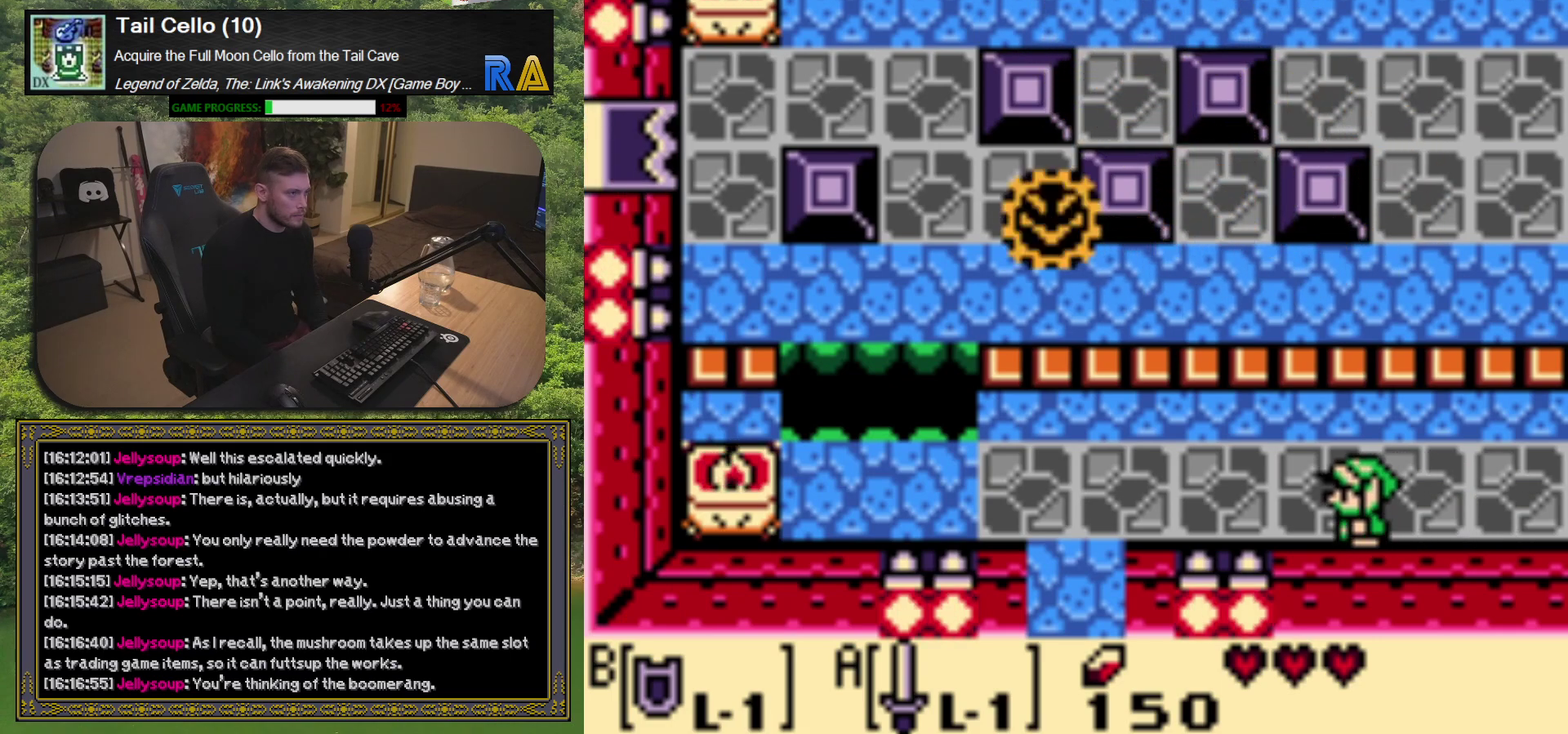
{"buttons": [], "left_stick": "center", "events": []}
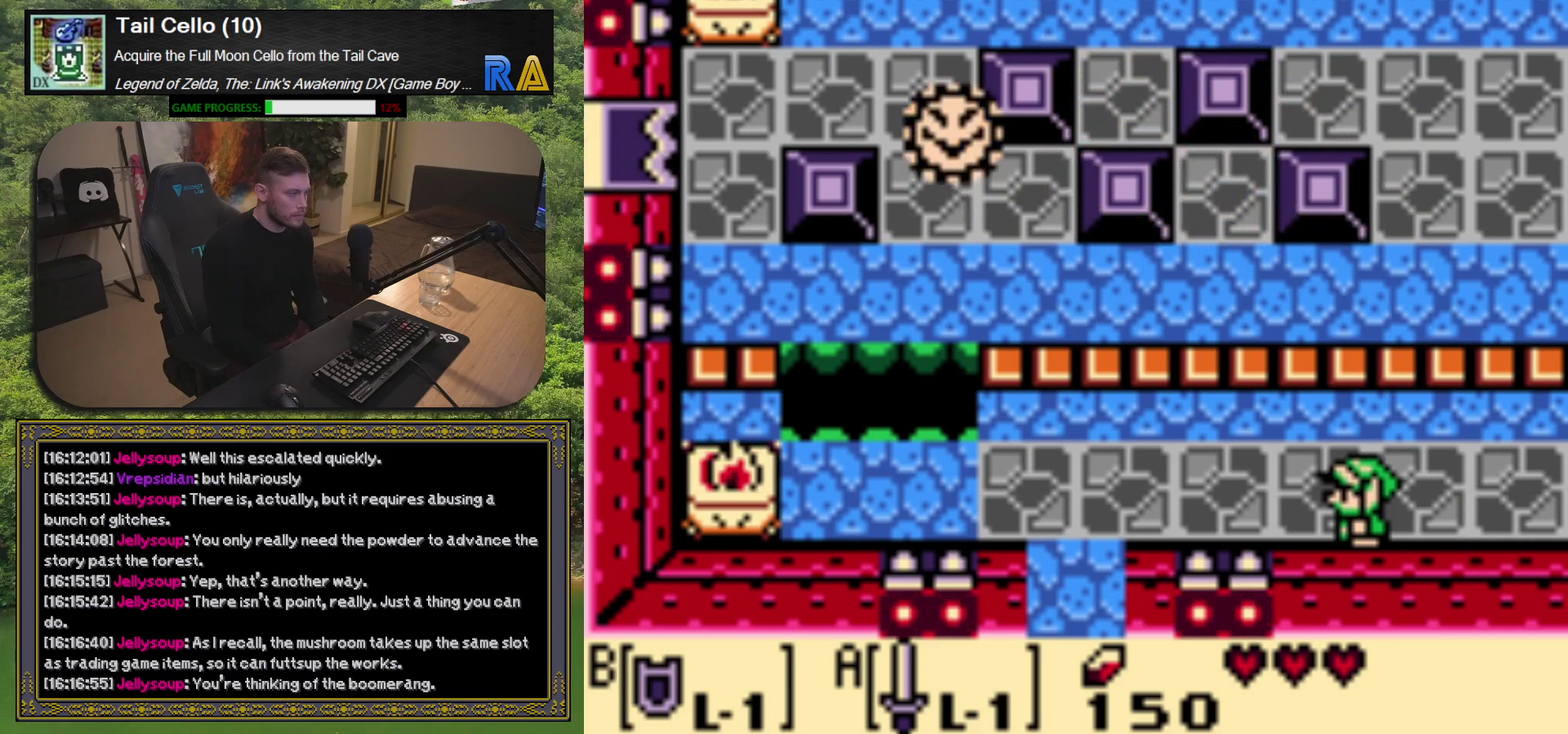
{"buttons": [], "left_stick": "center", "events": []}
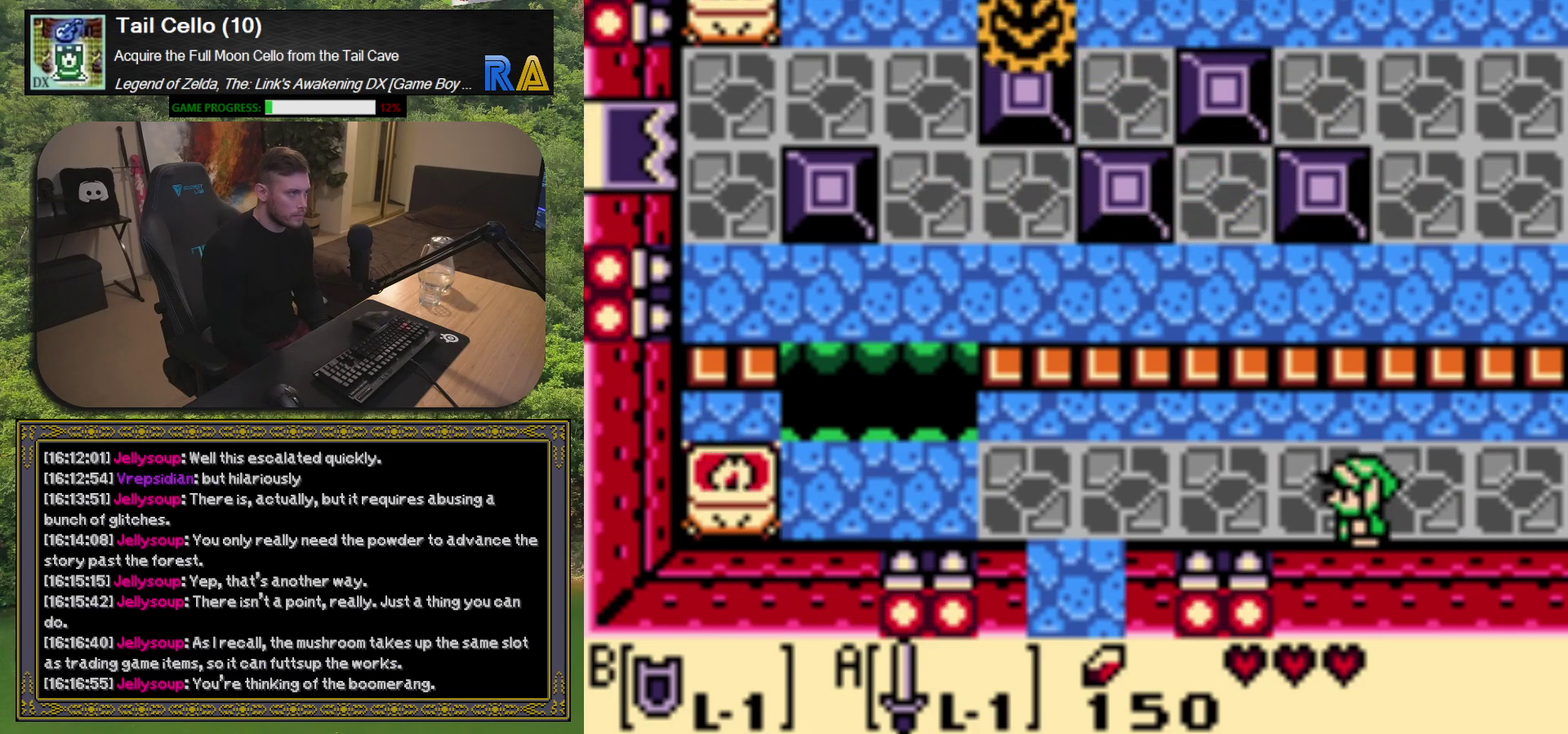
{"buttons": ["DPAD_RIGHT"], "left_stick": "center", "events": [[217, "DPAD_RIGHT", "down"]]}
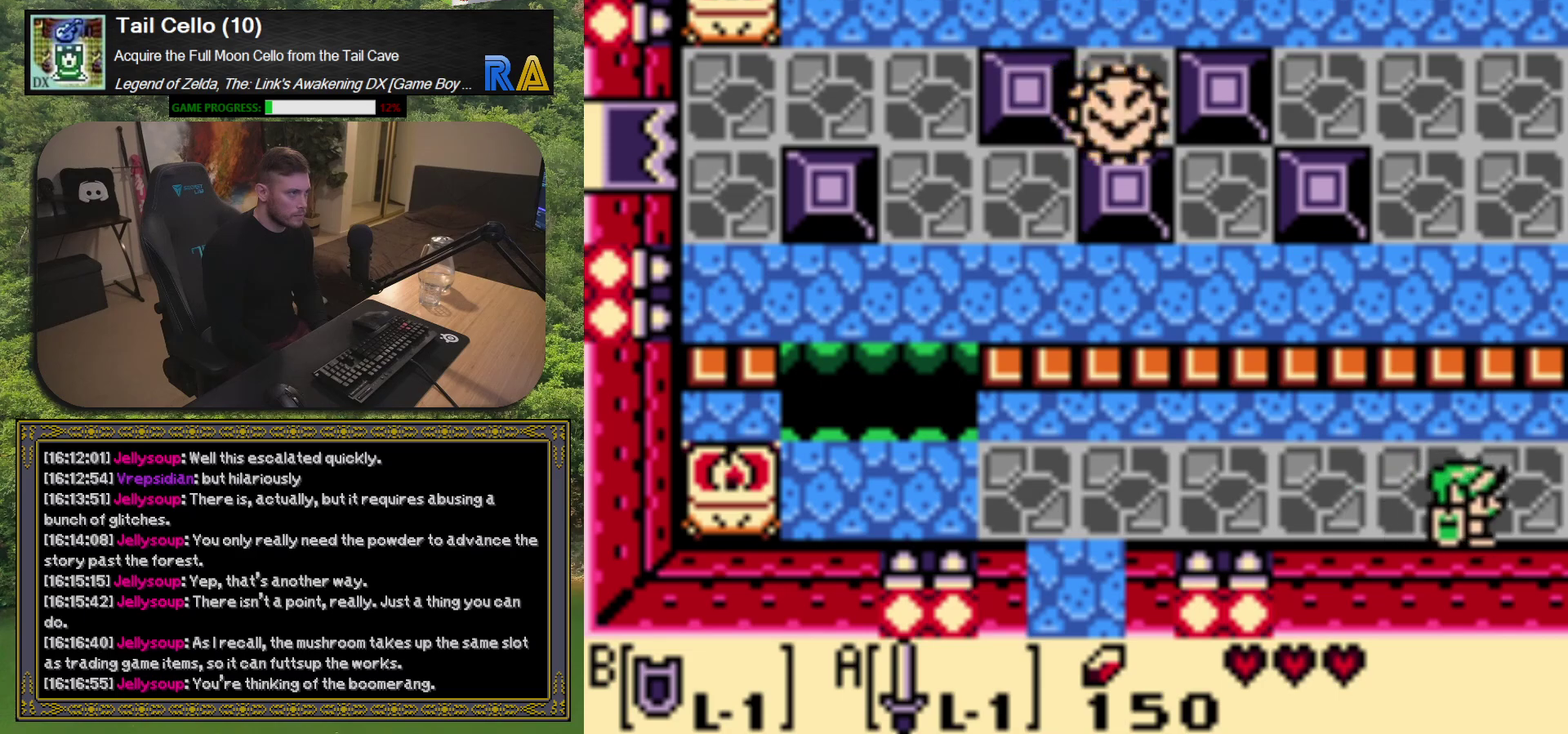
{"buttons": [], "left_stick": "center", "events": [[383, "DPAD_RIGHT", "up"]]}
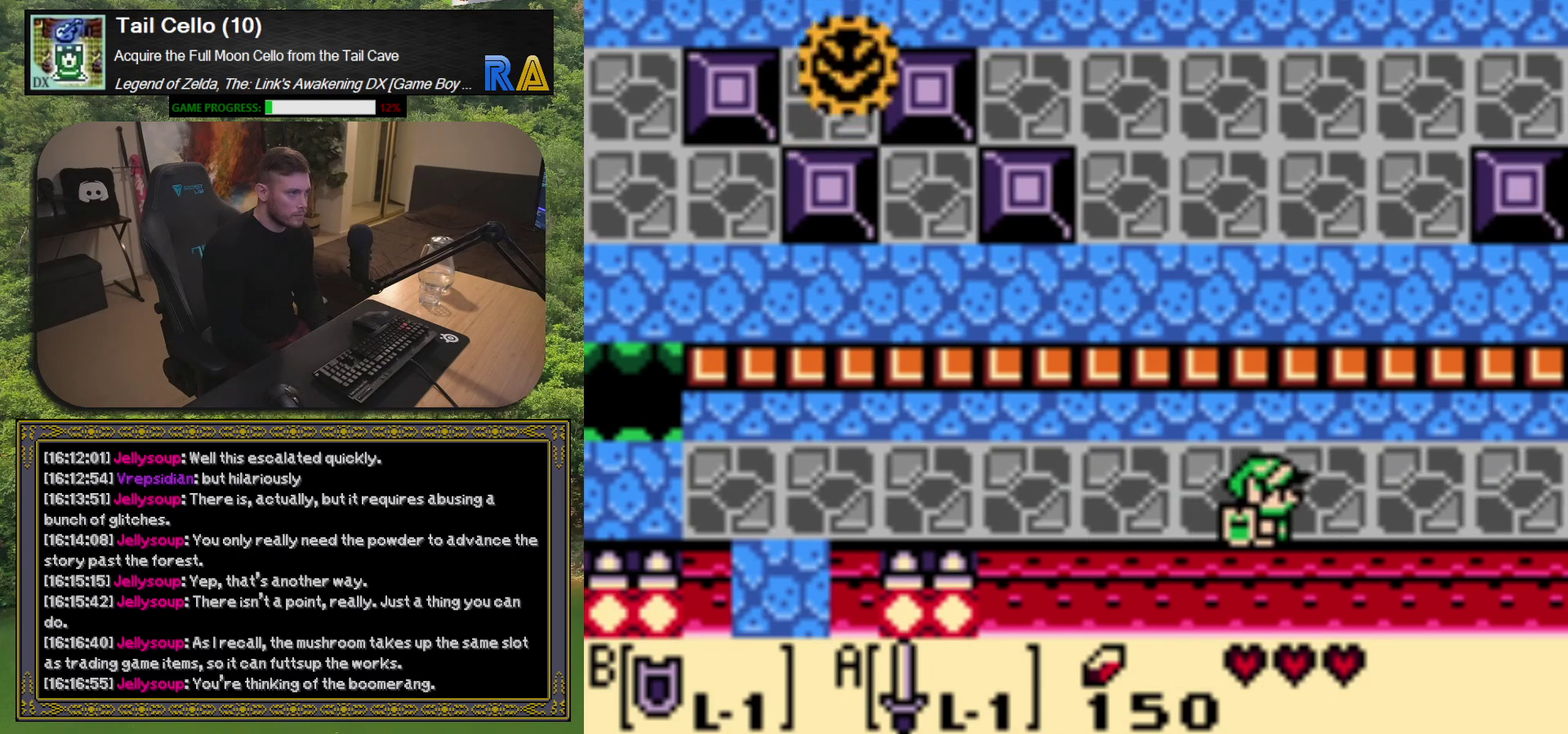
{"buttons": [], "left_stick": "center", "events": []}
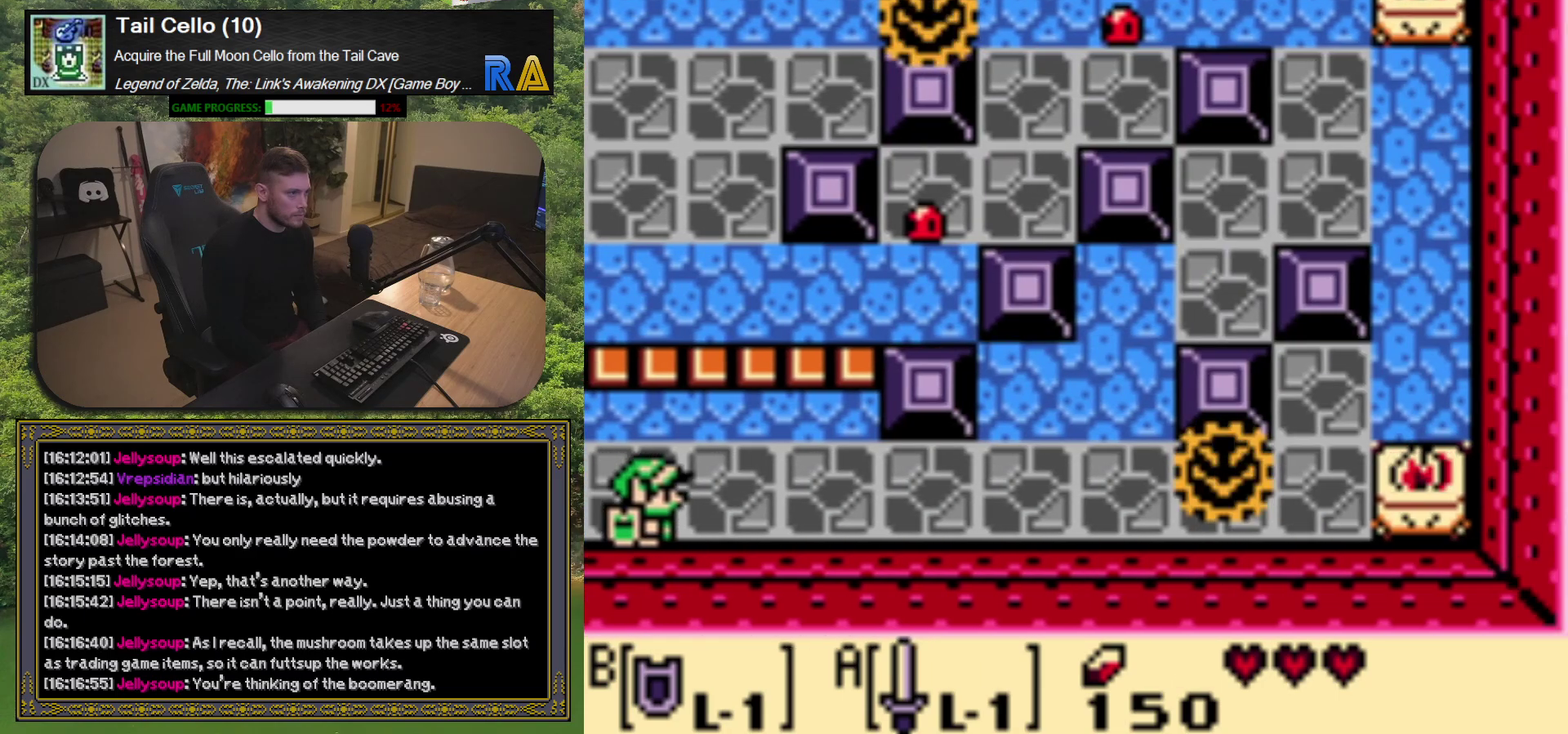
{"buttons": [], "left_stick": "center", "events": [[233, "SELECT", "down"], [417, "SELECT", "up"]]}
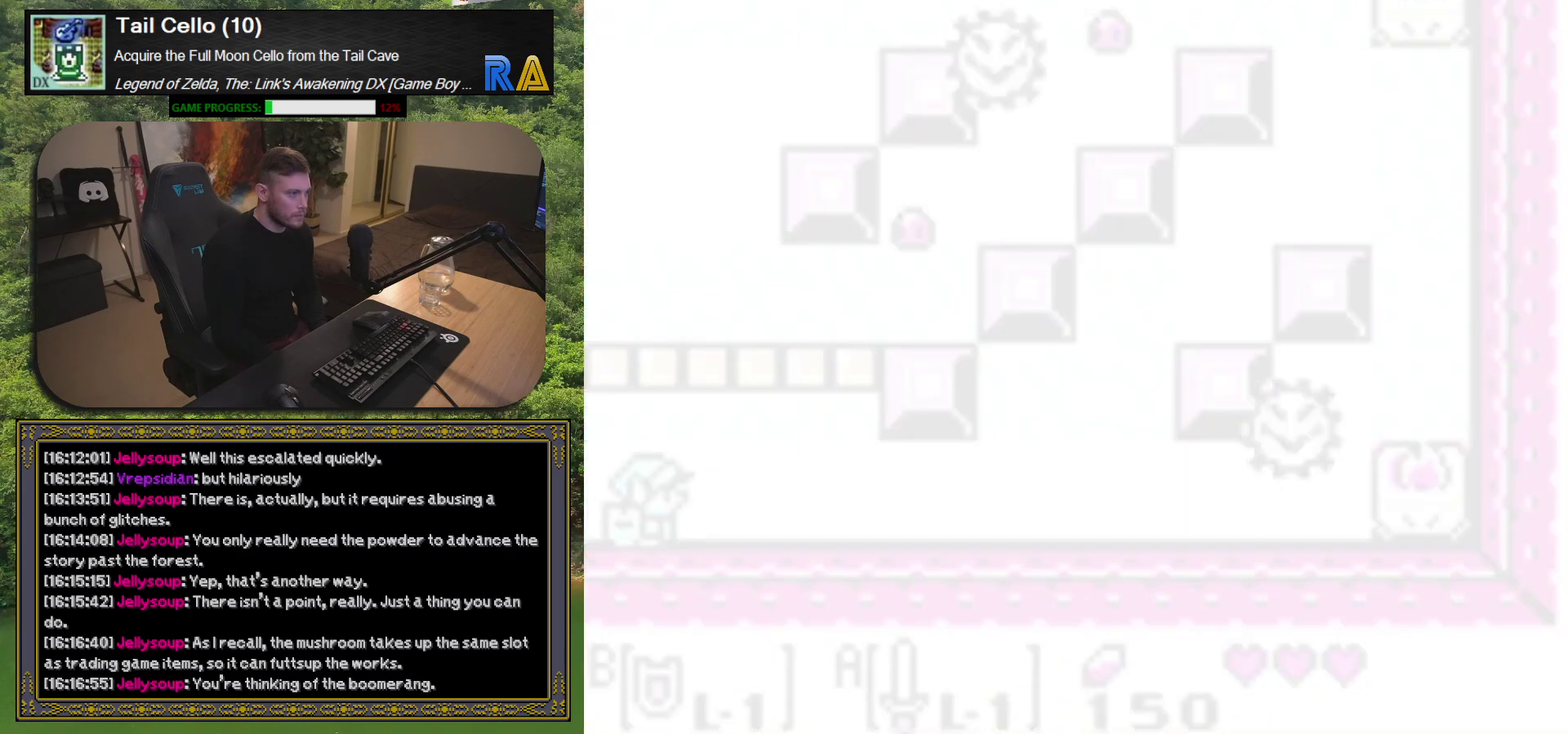
{"buttons": [], "left_stick": "center", "events": []}
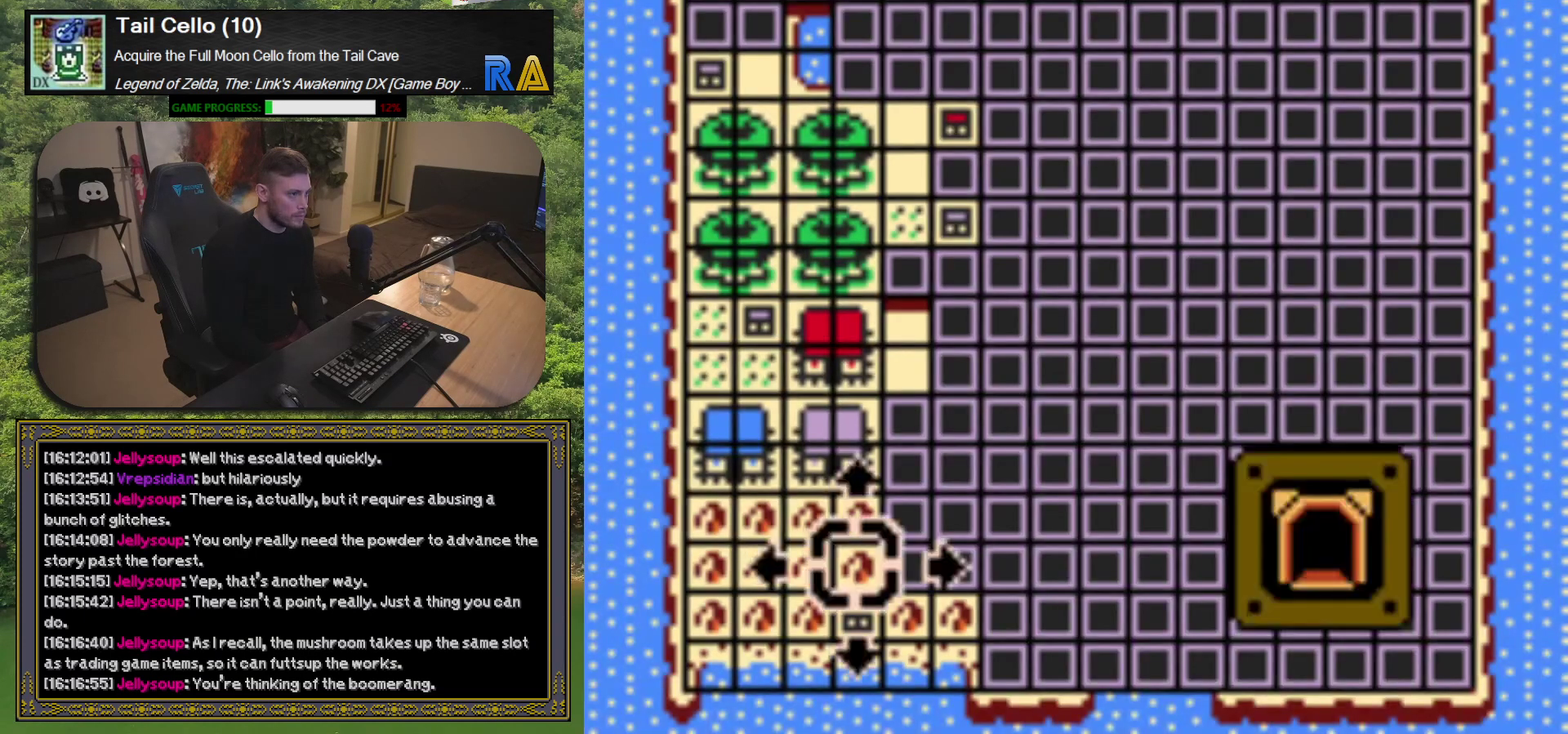
{"buttons": [], "left_stick": "center", "events": []}
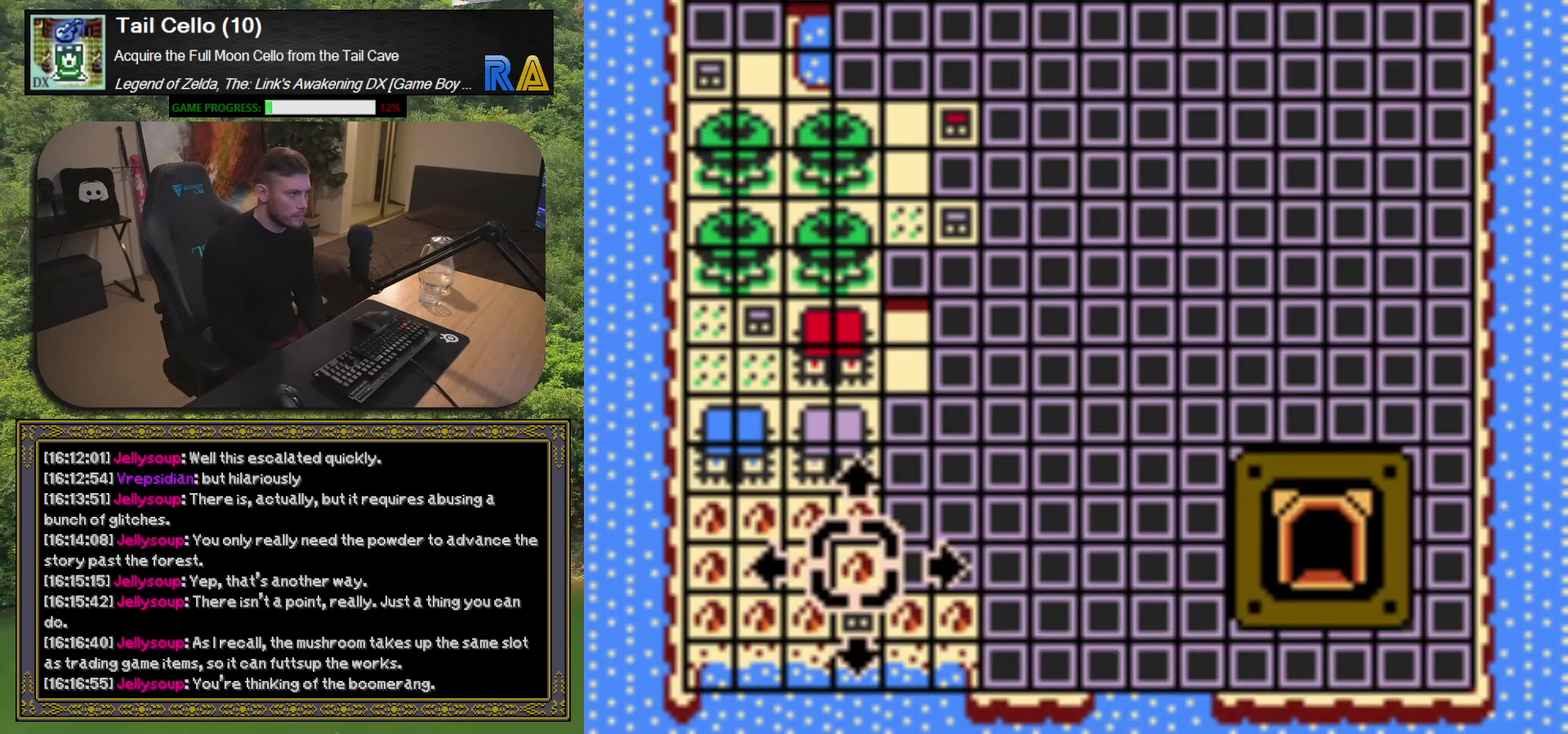
{"buttons": [], "left_stick": "center", "events": [[100, "SELECT", "down"], [250, "SELECT", "up"]]}
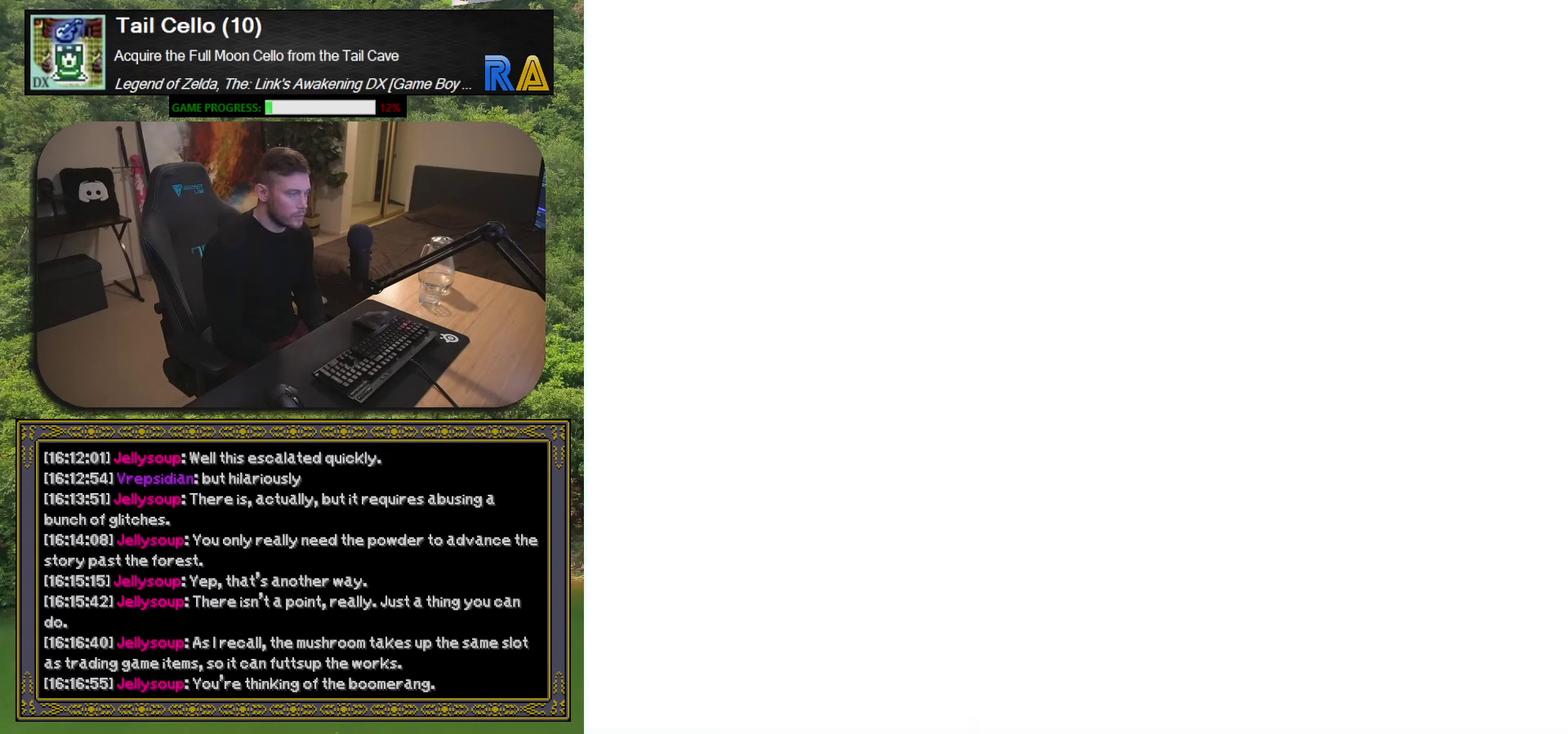
{"buttons": ["START"], "left_stick": "center", "events": [[483, "START", "down"]]}
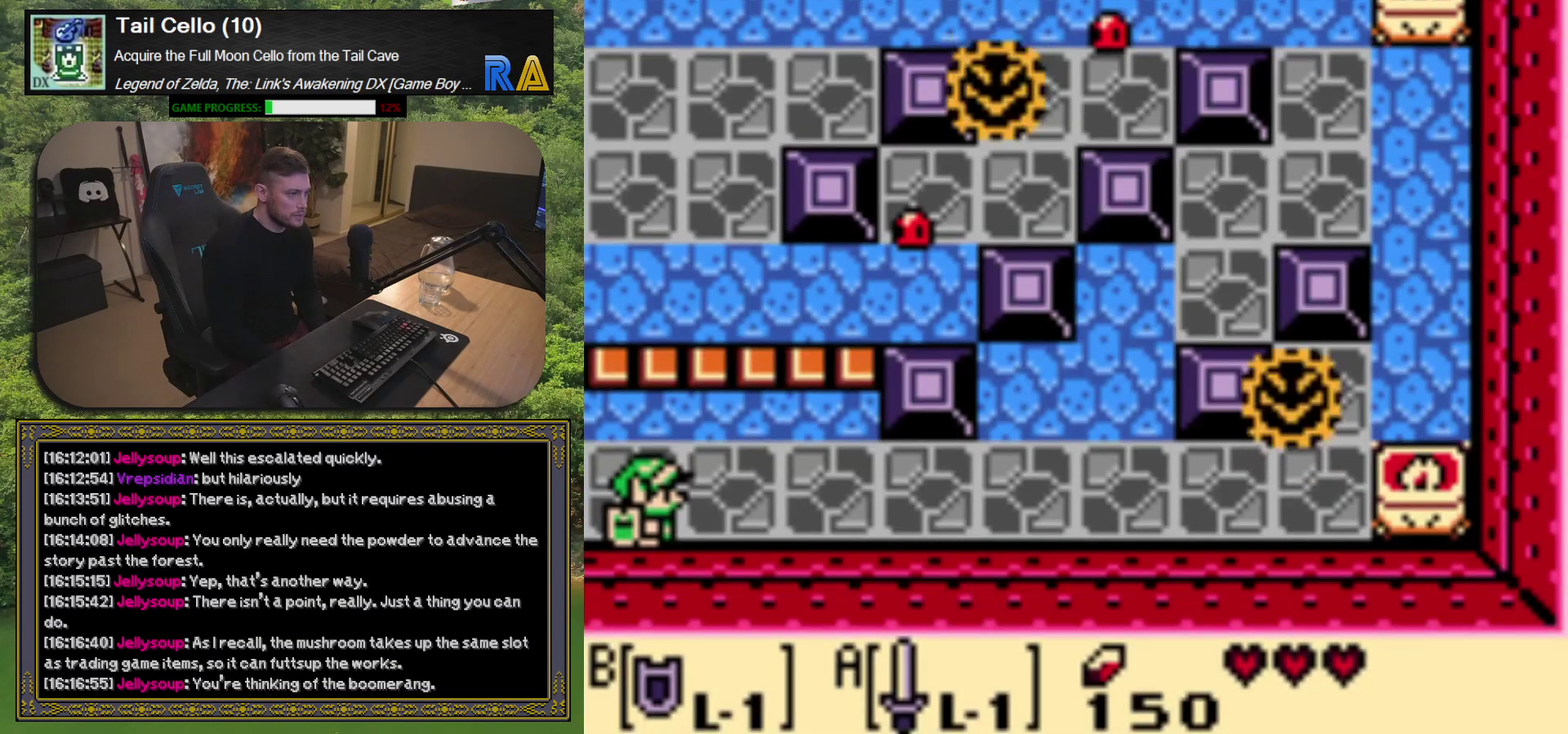
{"buttons": [], "left_stick": "center", "events": [[150, "START", "up"]]}
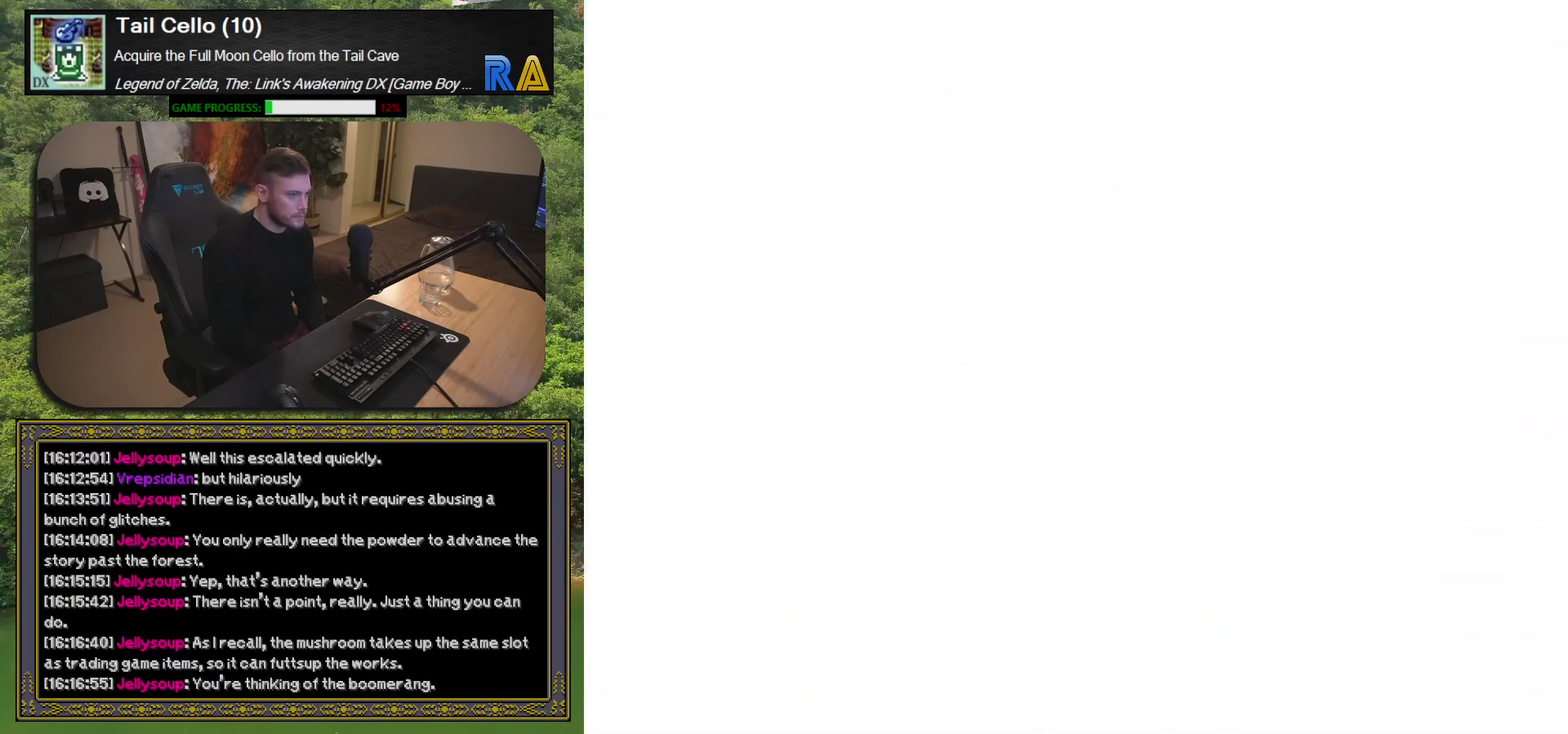
{"buttons": [], "left_stick": "center", "events": []}
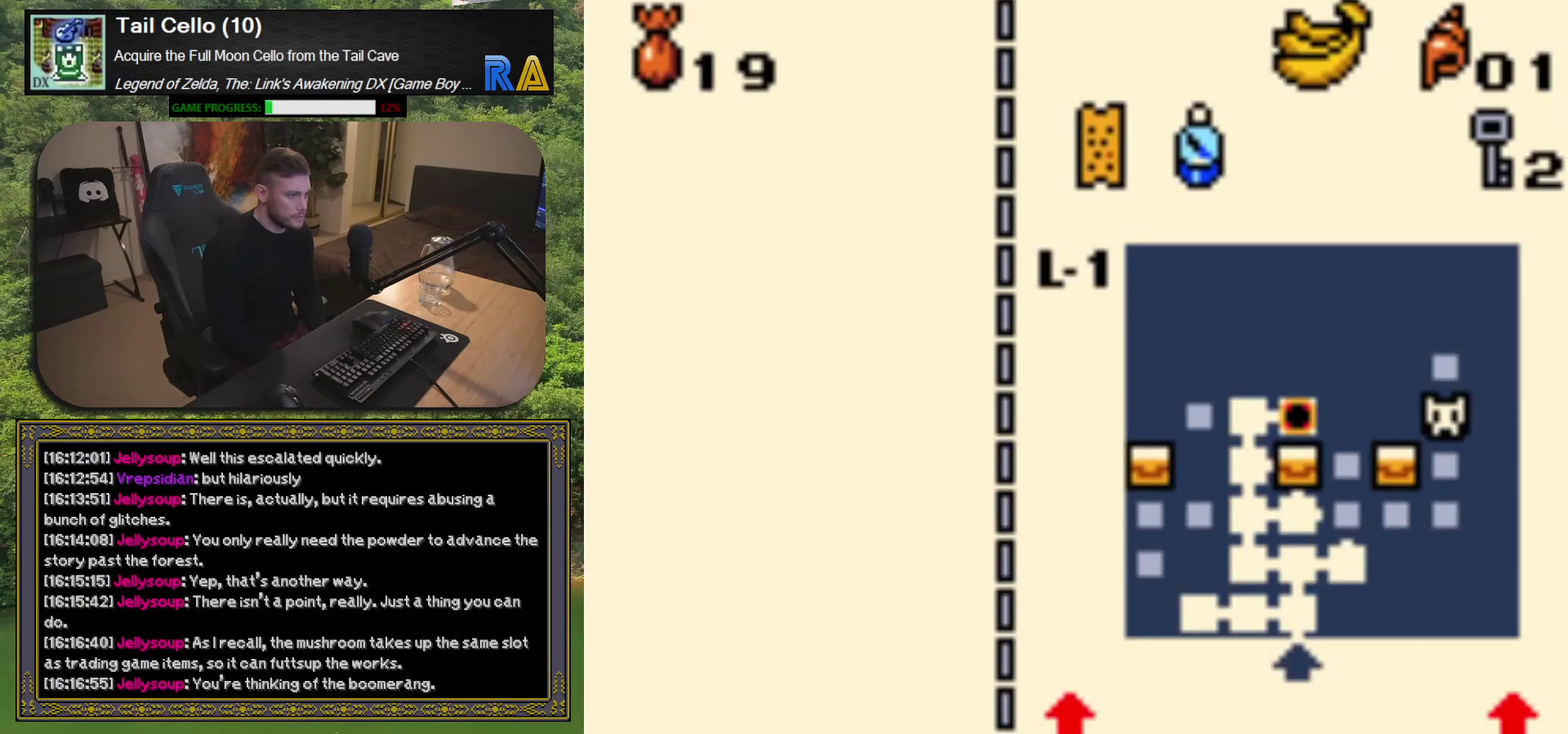
{"buttons": [], "left_stick": "center", "events": []}